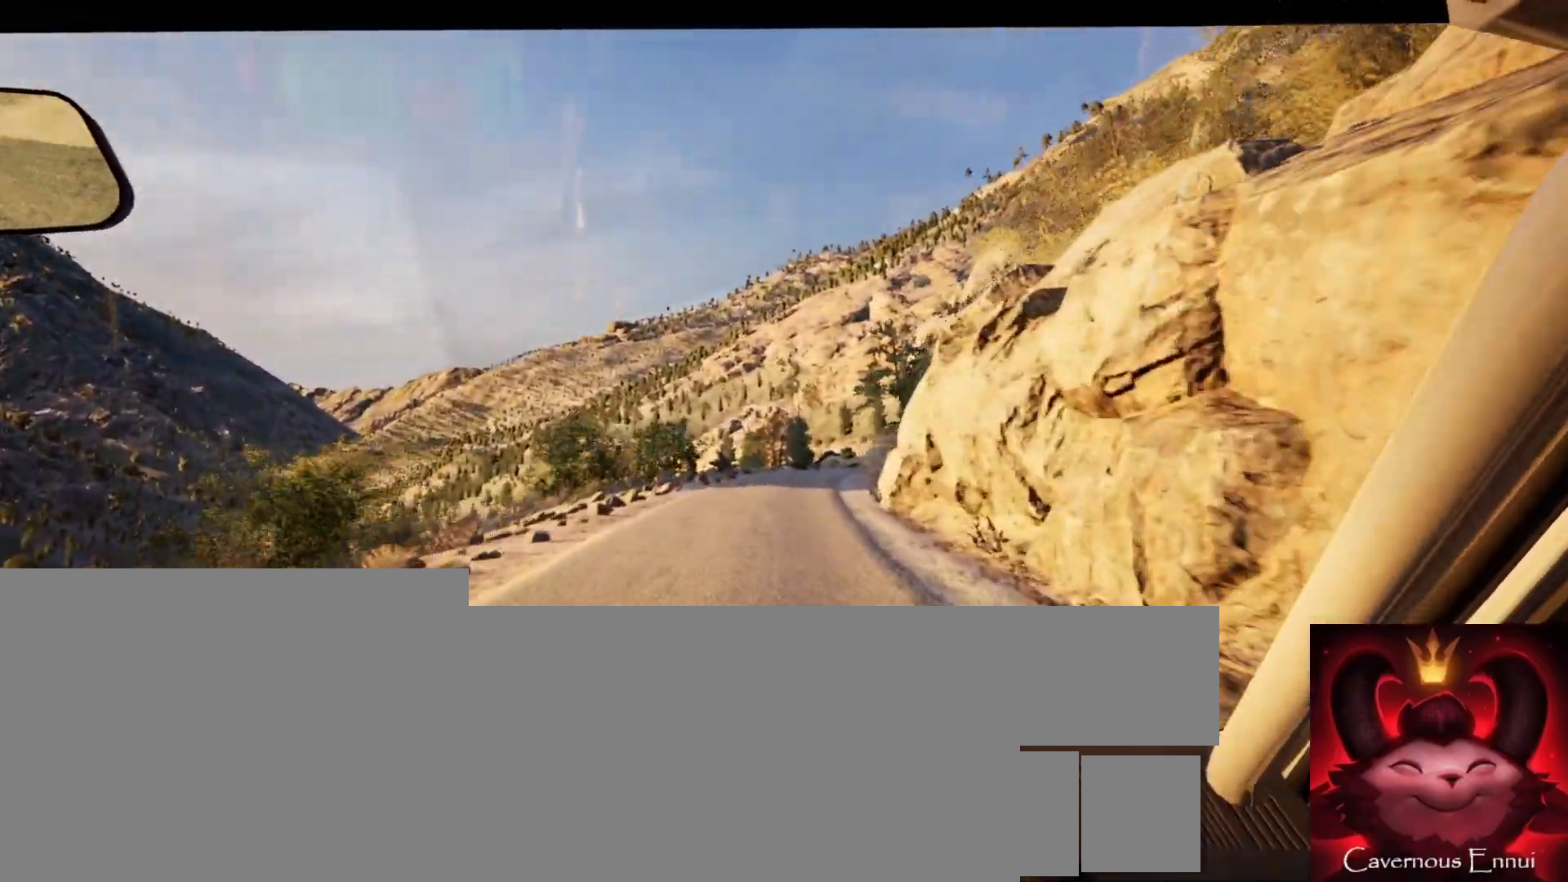
Gameplay with a controller (Xbox layout); each line is a JSON object with the inputs held at the frame after it. "events" lists button and stick changes between this image and that frame as [ms after this image, input, new state], when the widget could be followed in between.
{"buttons": [], "left_stick": "center", "right_stick": "center", "events": [[117, "left_stick", "right"], [267, "left_stick", "center"]]}
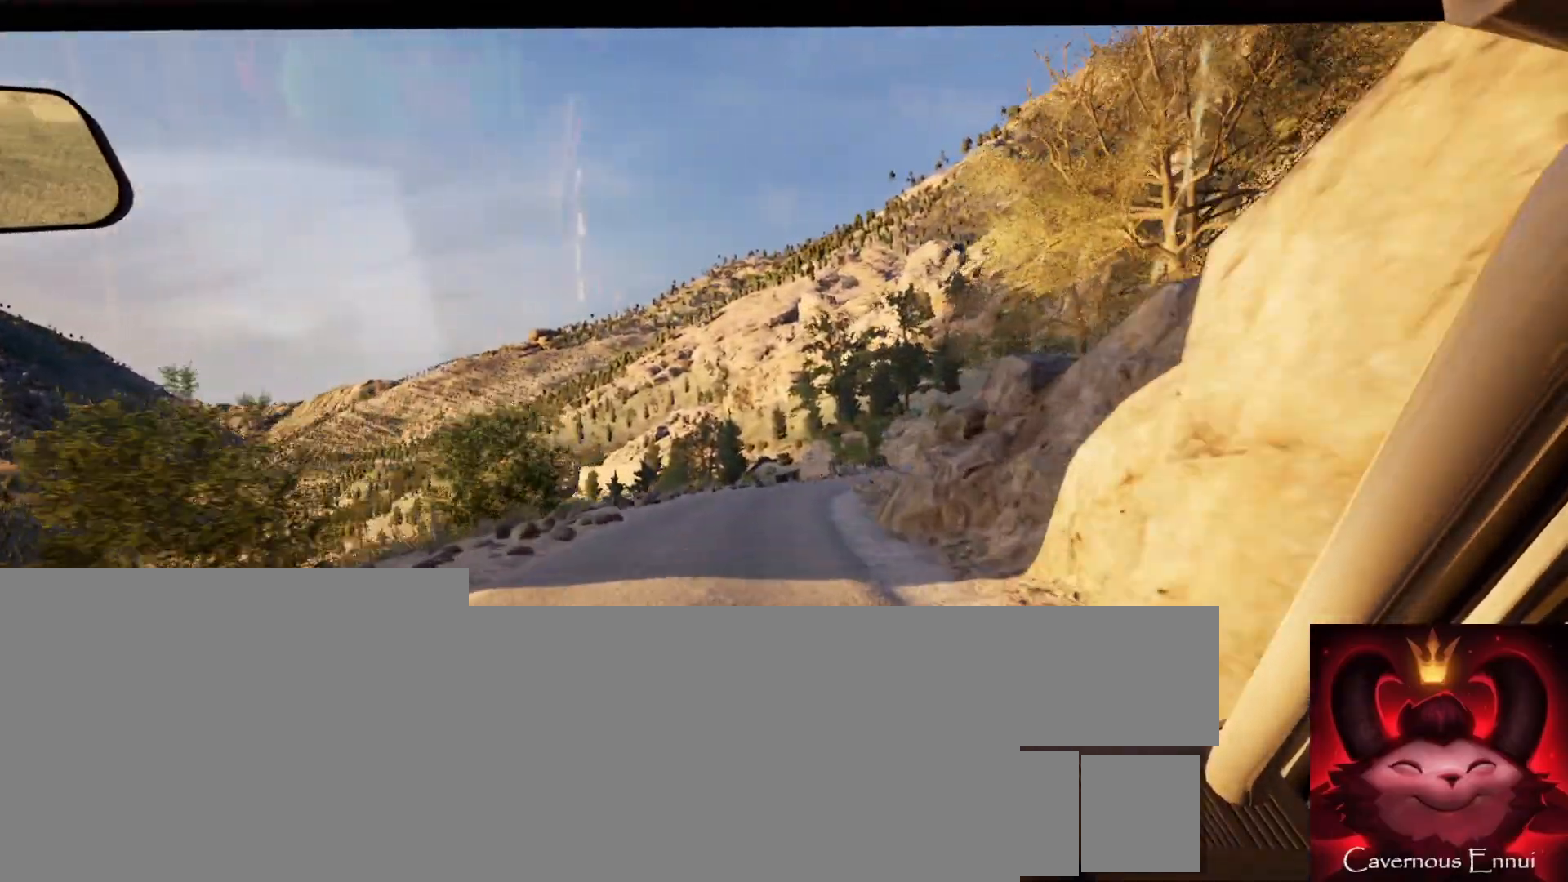
{"buttons": [], "left_stick": "right", "right_stick": "center", "events": [[83, "left_stick", "right"], [267, "left_stick", "center"], [467, "left_stick", "right"]]}
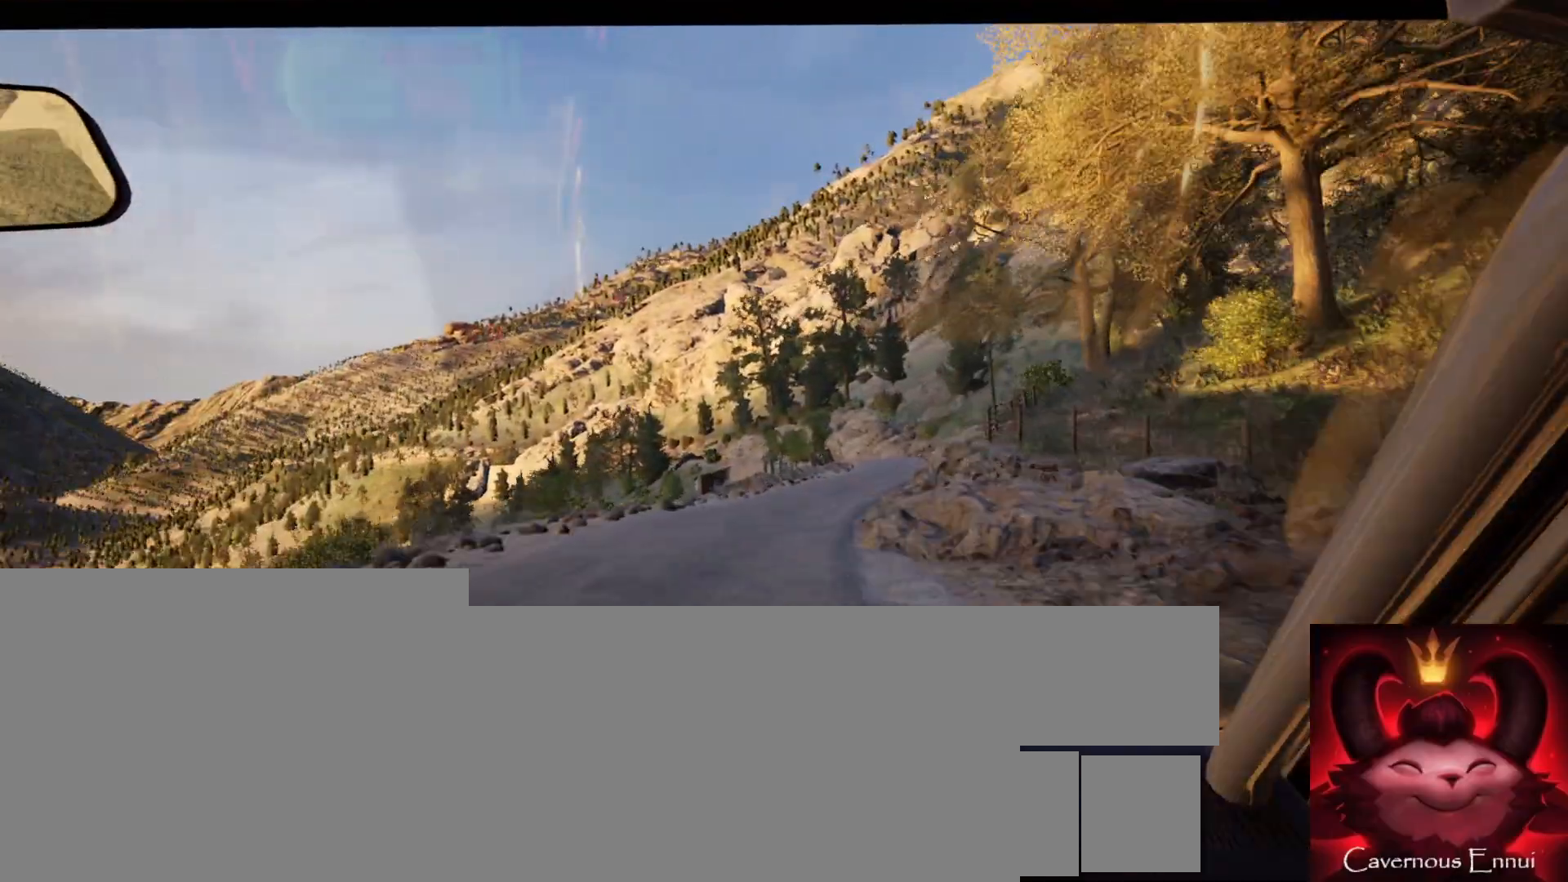
{"buttons": [], "left_stick": "right", "right_stick": "center", "events": [[117, "left_stick", "center"], [250, "left_stick", "right"]]}
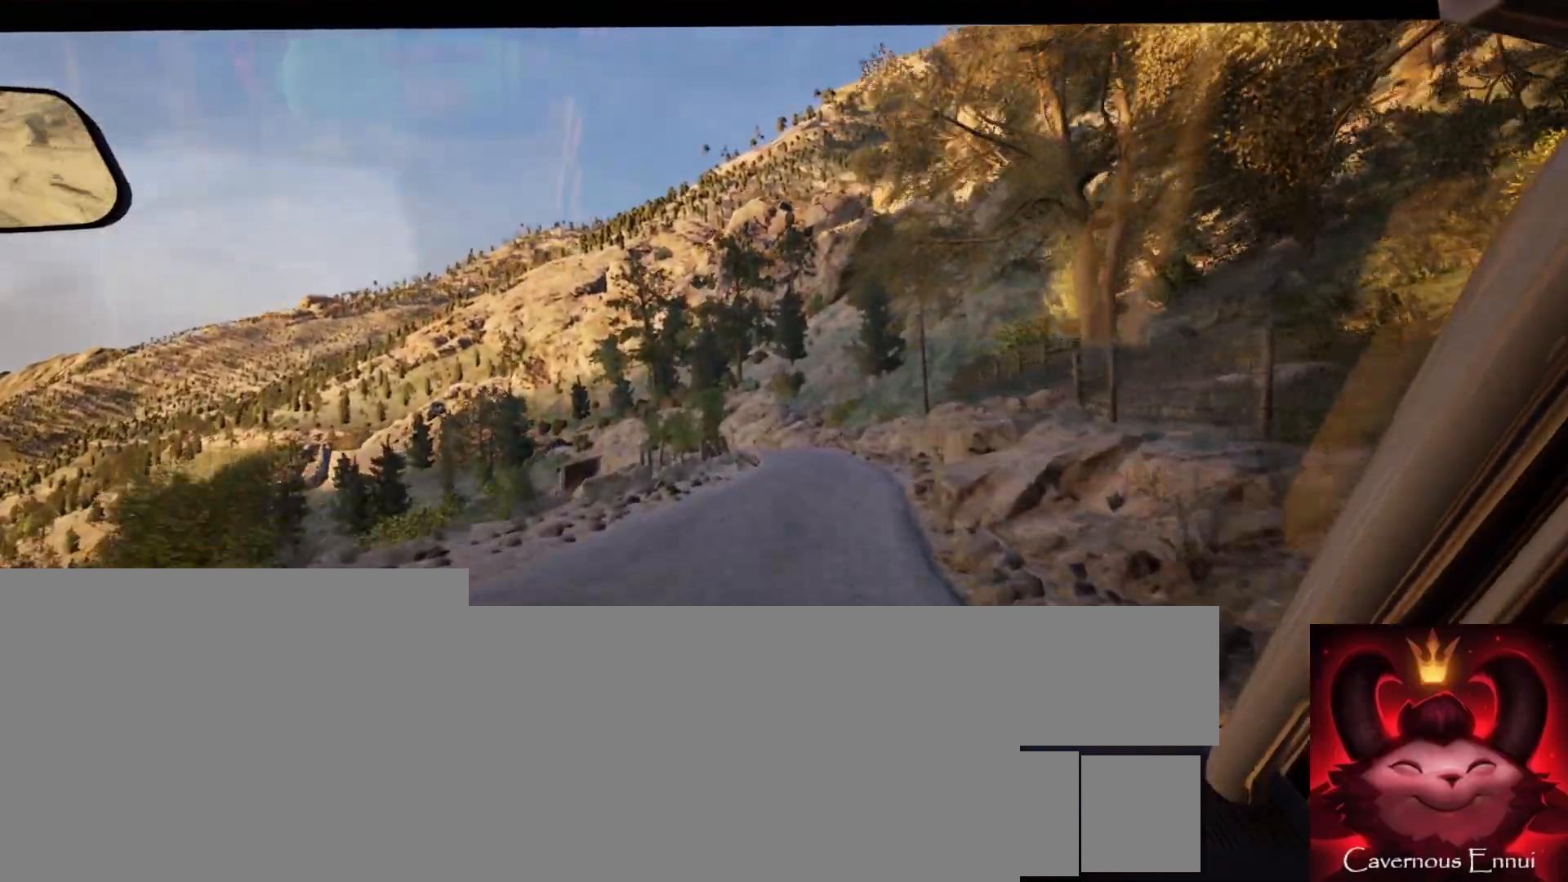
{"buttons": [], "left_stick": "center", "right_stick": "center", "events": [[33, "left_stick", "center"], [283, "left_stick", "down-left"], [417, "left_stick", "center"]]}
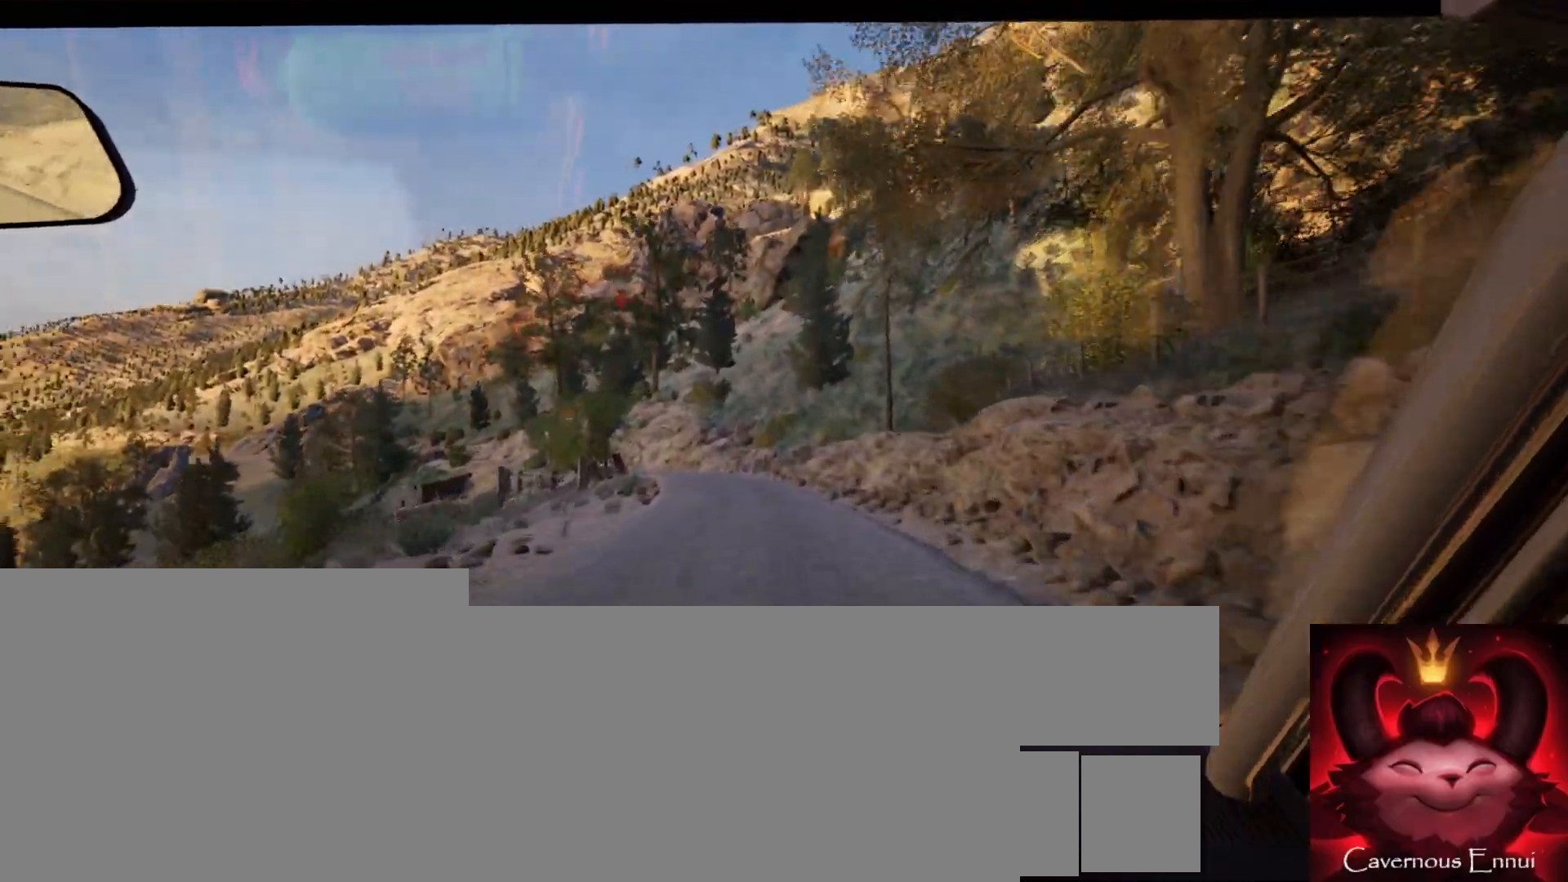
{"buttons": [], "left_stick": "center", "right_stick": "center", "events": [[283, "left_stick", "left"], [400, "left_stick", "center"]]}
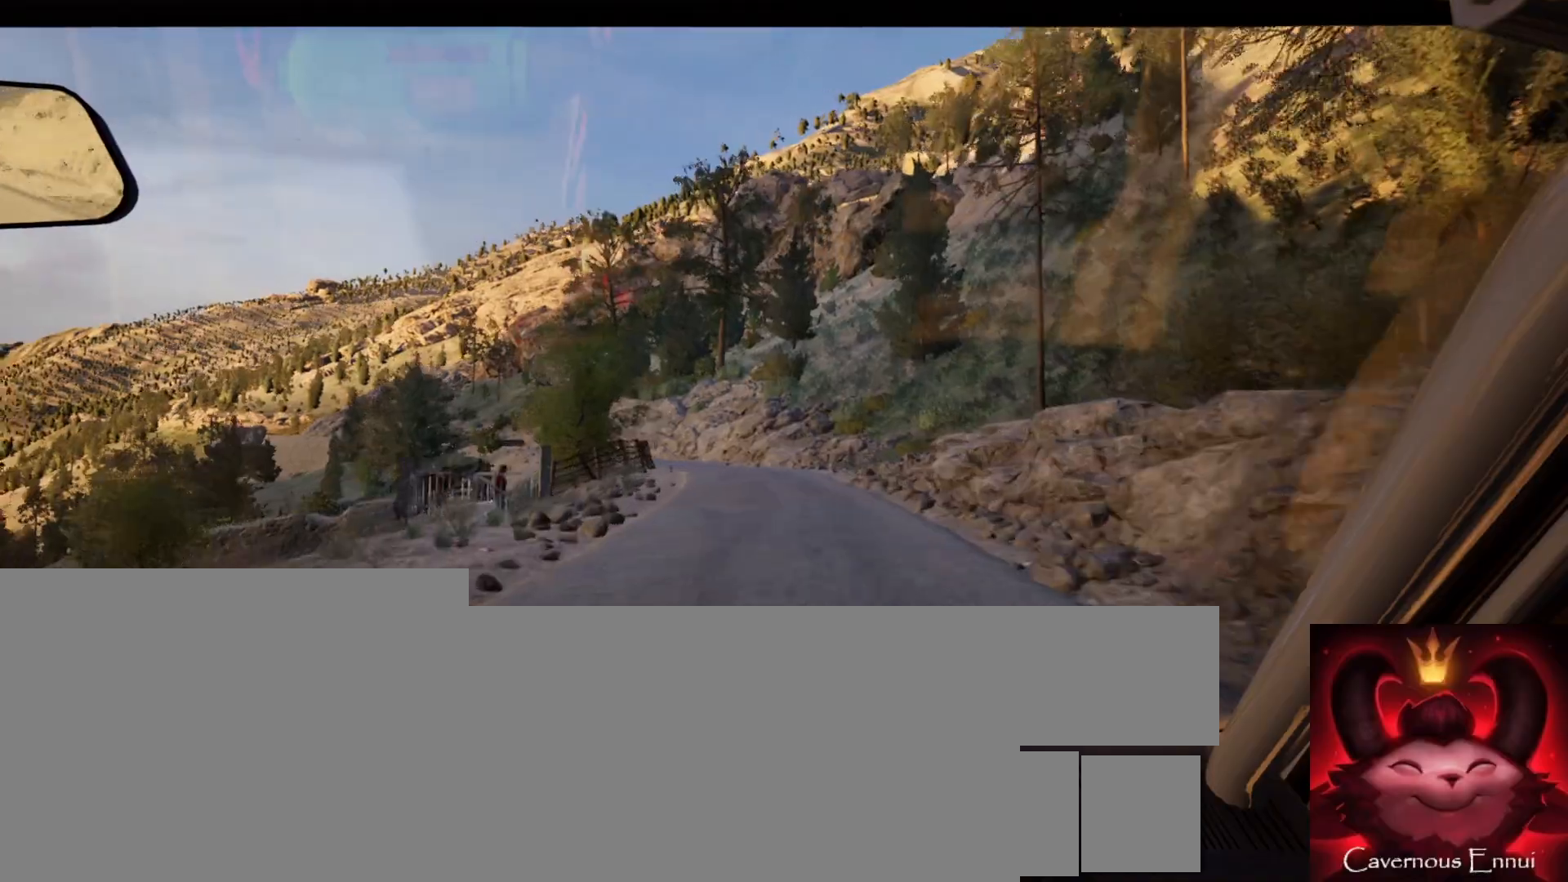
{"buttons": [], "left_stick": "center", "right_stick": "center", "events": [[217, "left_stick", "down-left"], [450, "left_stick", "center"]]}
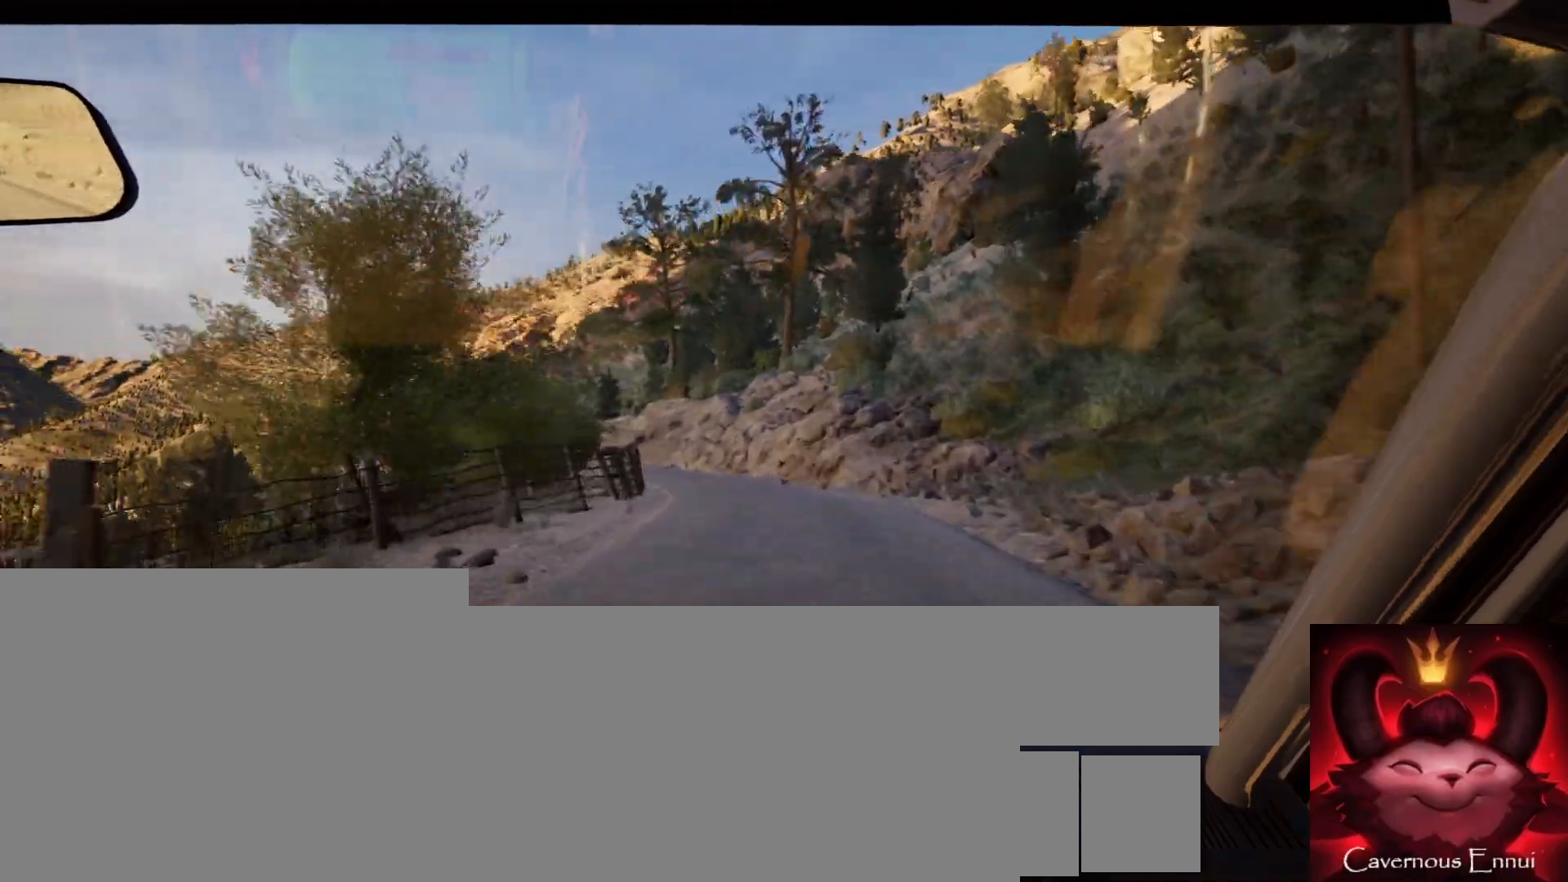
{"buttons": [], "left_stick": "center", "right_stick": "center", "events": [[150, "left_stick", "left"], [417, "left_stick", "center"]]}
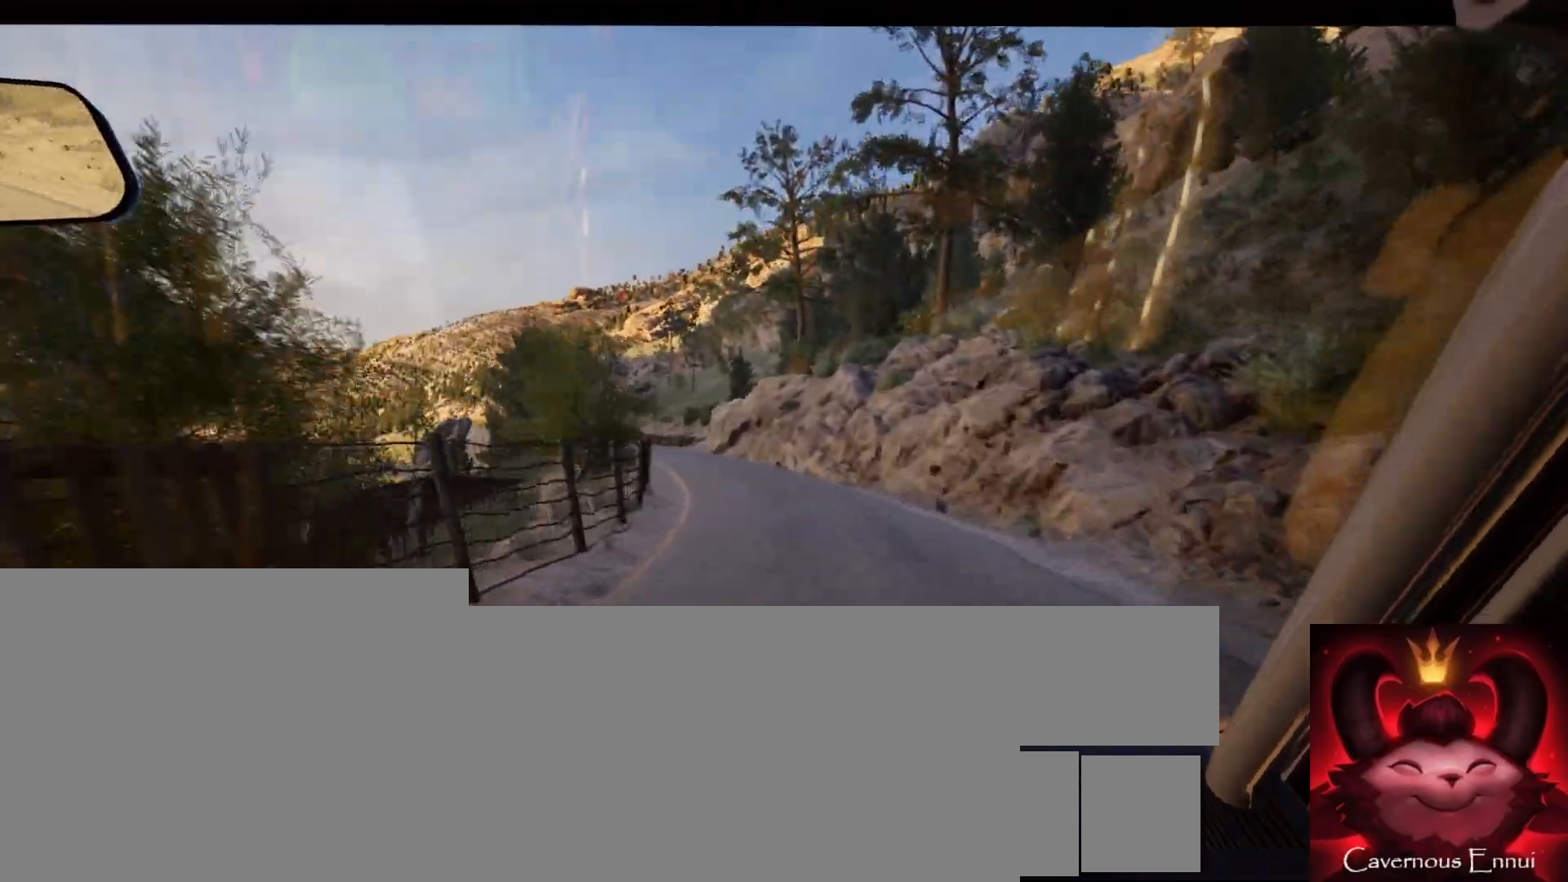
{"buttons": [], "left_stick": "center", "right_stick": "center", "events": [[83, "left_stick", "left"], [333, "left_stick", "center"]]}
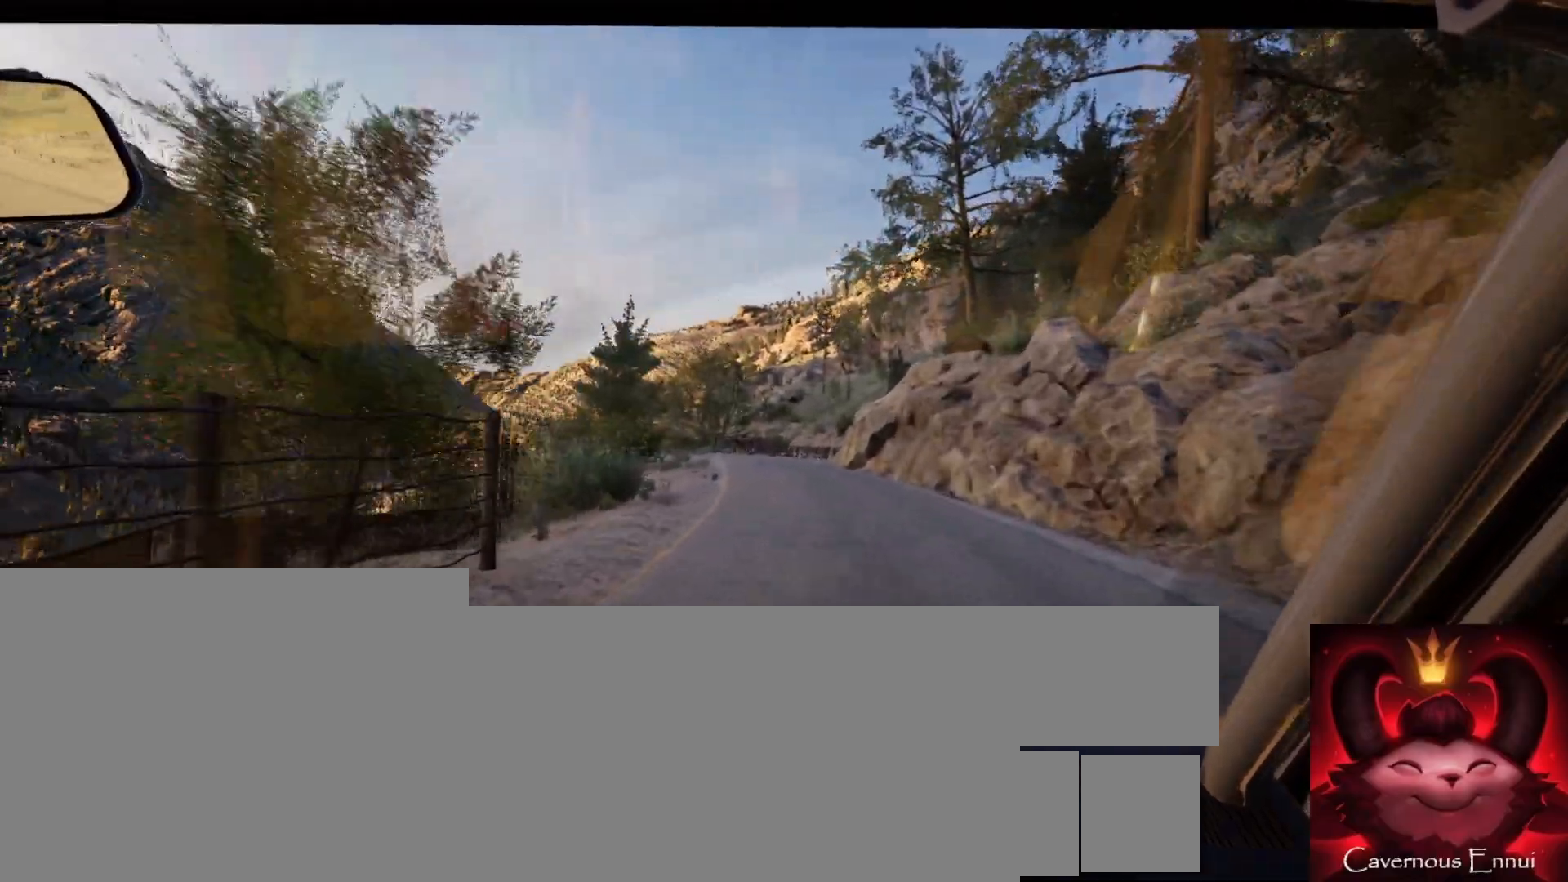
{"buttons": [], "left_stick": "center", "right_stick": "center", "events": [[267, "left_stick", "down-left"], [400, "left_stick", "center"]]}
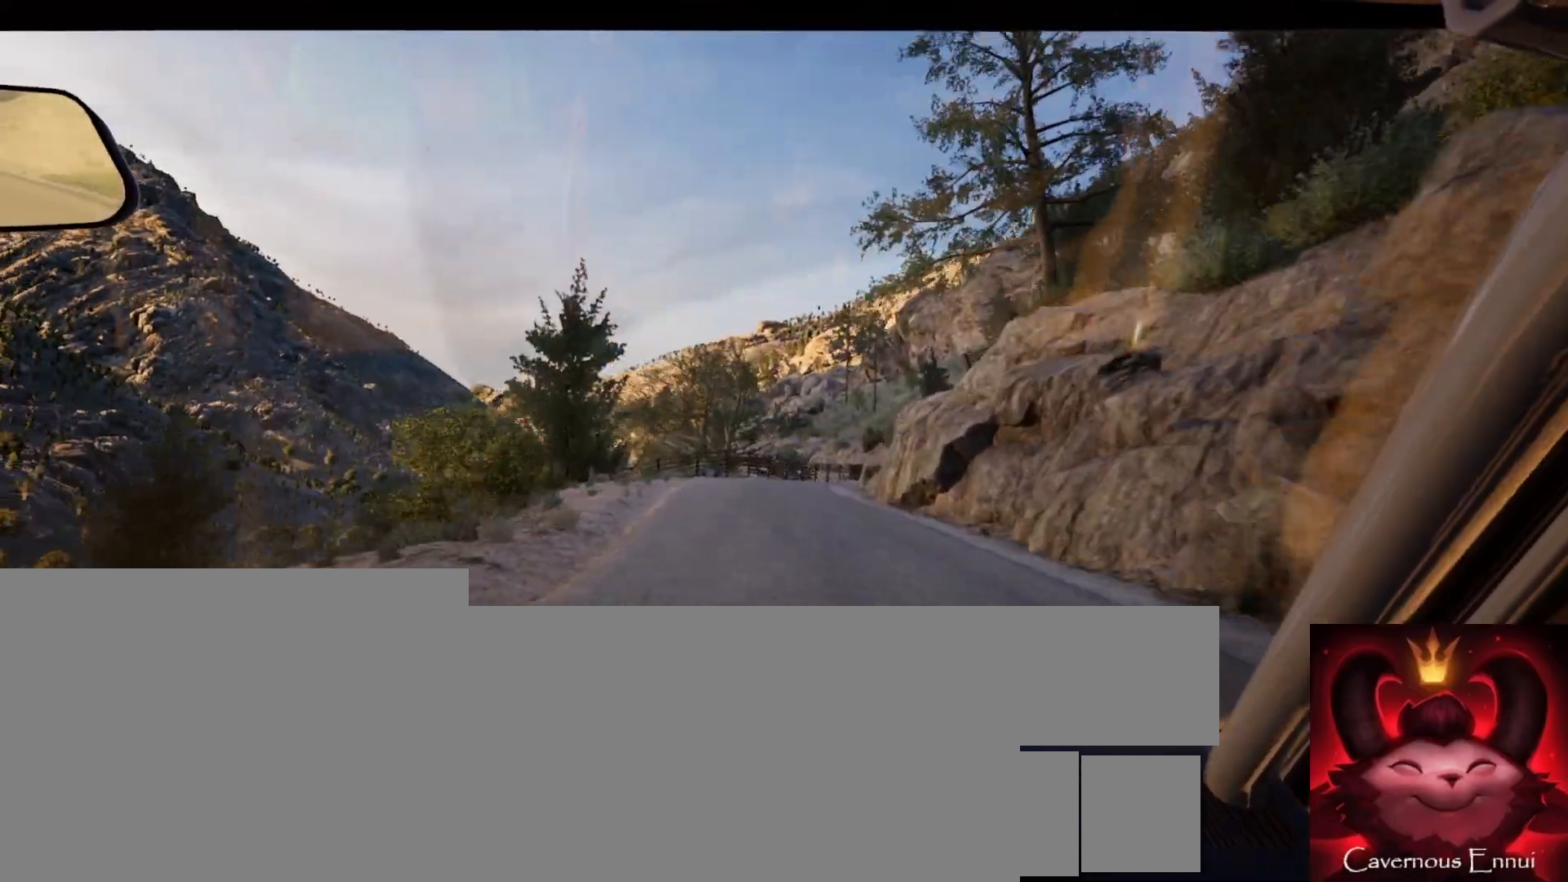
{"buttons": [], "left_stick": "right", "right_stick": "center", "events": [[333, "left_stick", "right"]]}
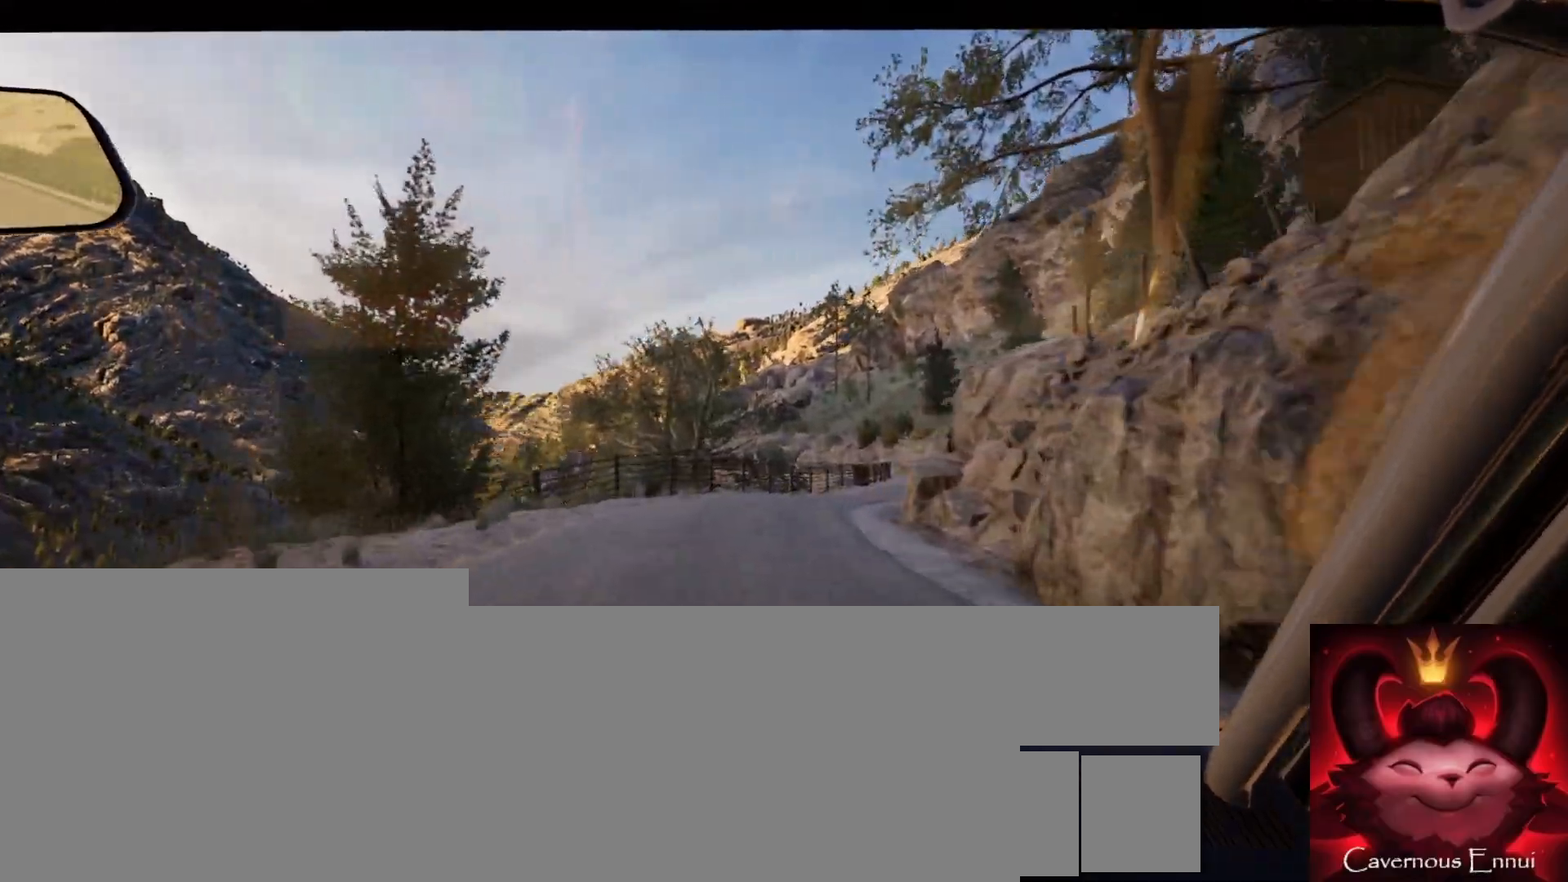
{"buttons": [], "left_stick": "right", "right_stick": "center", "events": [[33, "left_stick", "center"], [117, "L2", "down"], [150, "left_stick", "right"], [267, "L2", "up"], [383, "left_stick", "center"], [500, "left_stick", "right"]]}
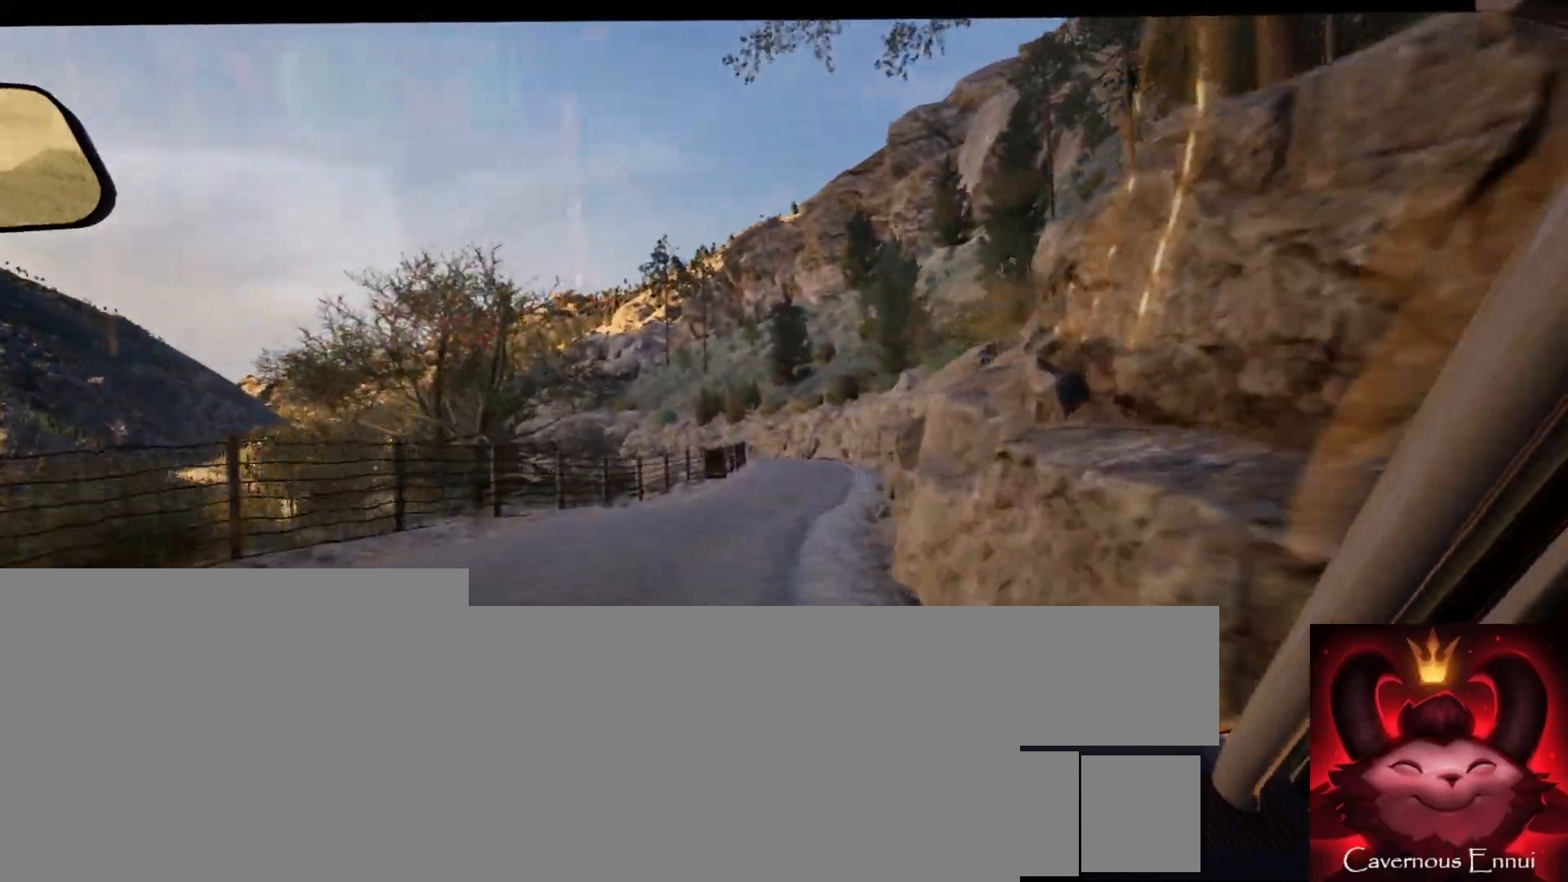
{"buttons": [], "left_stick": "center", "right_stick": "center", "events": [[200, "left_stick", "center"]]}
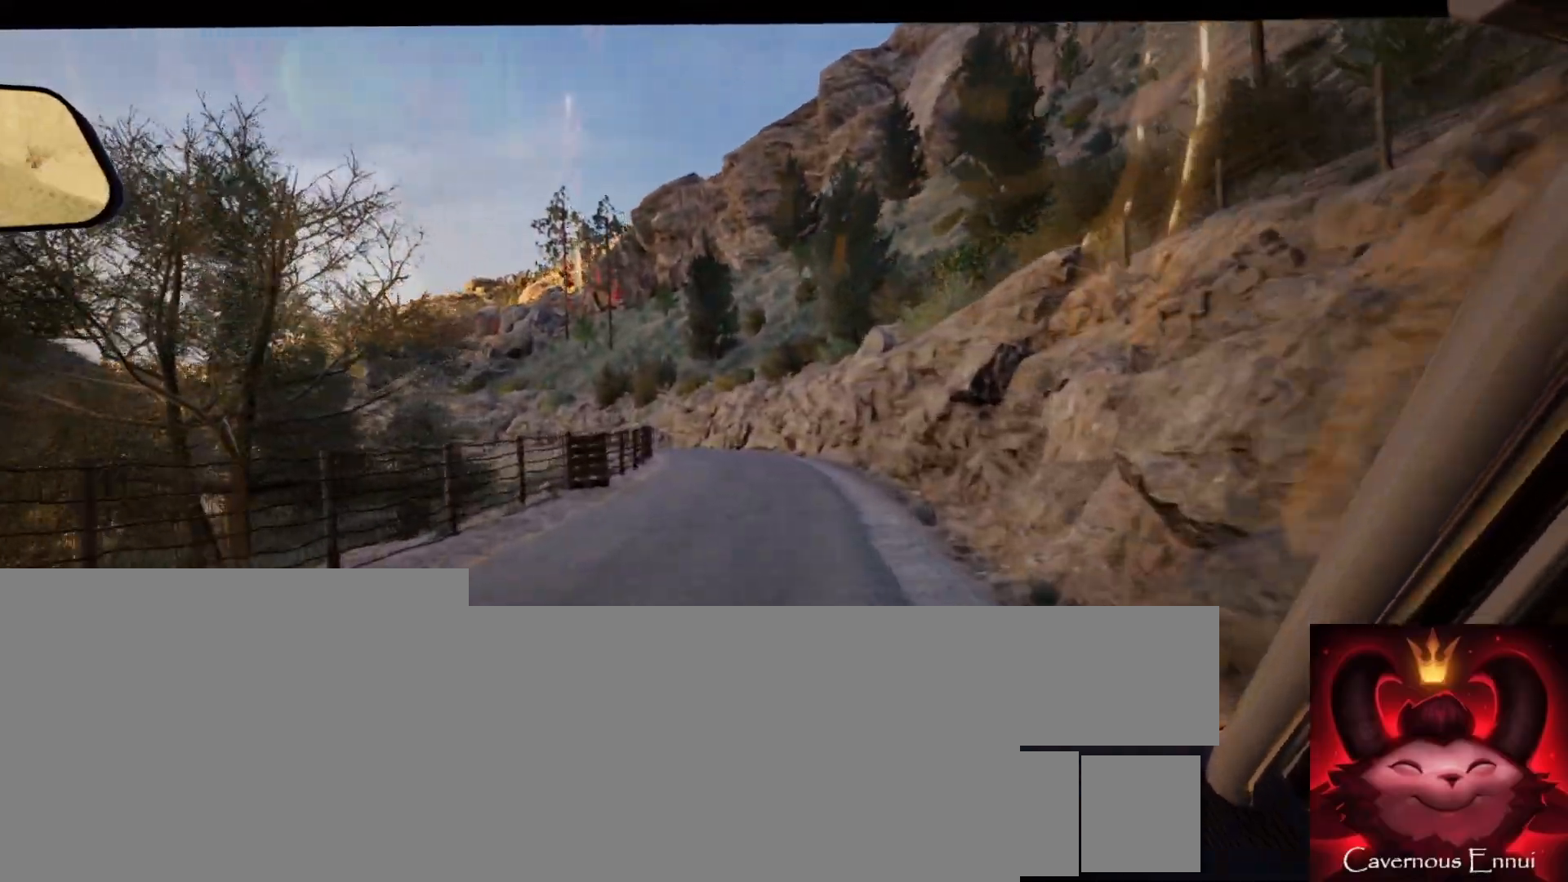
{"buttons": [], "left_stick": "center", "right_stick": "center", "events": [[67, "left_stick", "down-left"], [167, "left_stick", "center"], [283, "left_stick", "down-left"], [450, "left_stick", "center"]]}
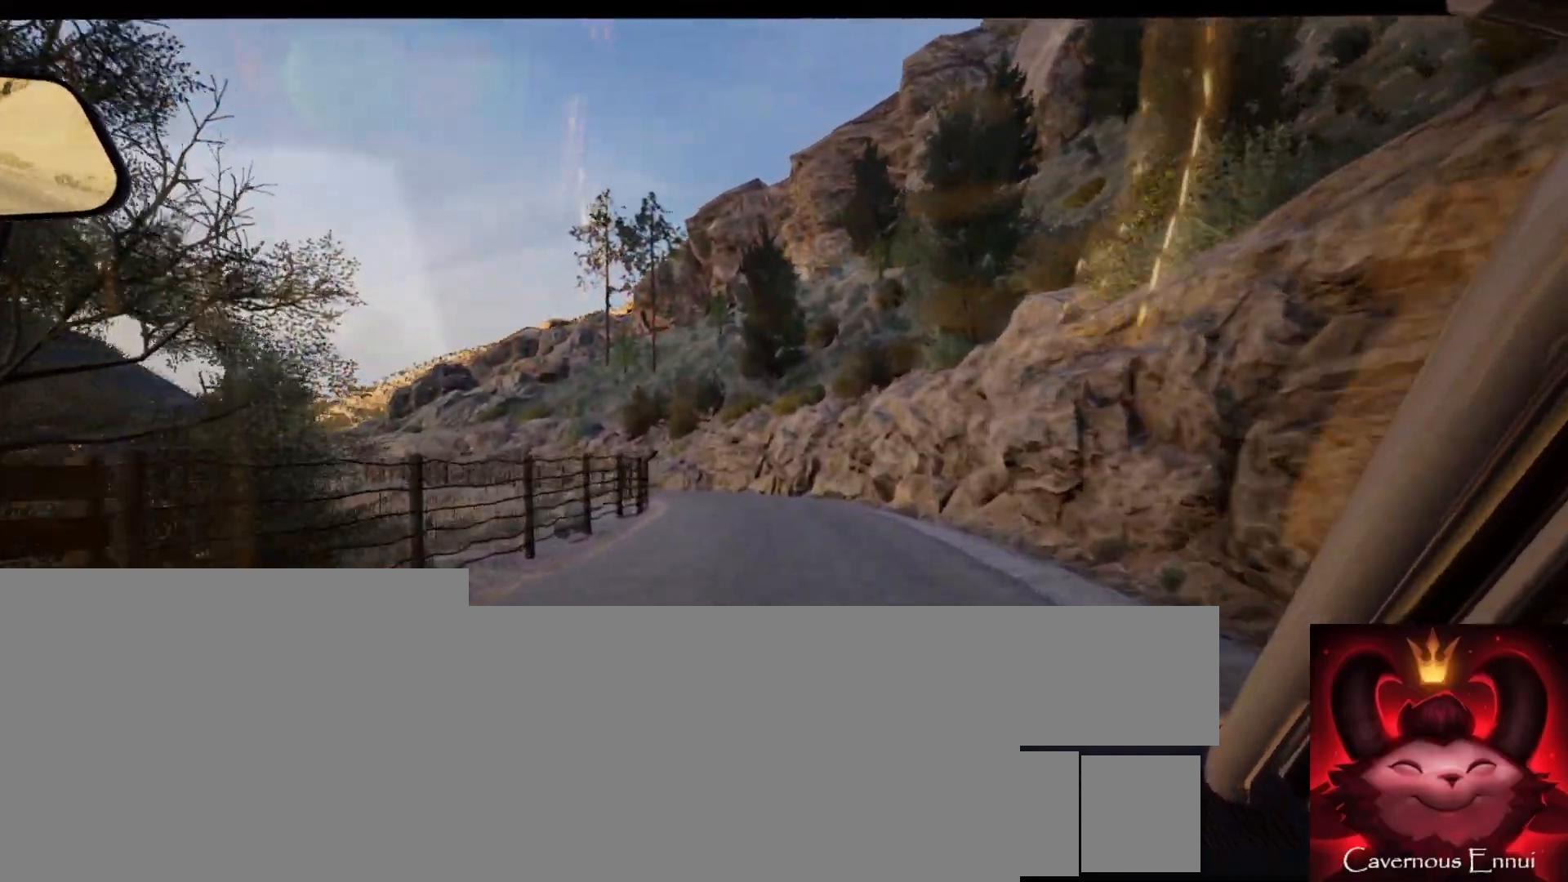
{"buttons": [], "left_stick": "center", "right_stick": "center", "events": [[50, "left_stick", "left"], [133, "L2", "down"], [267, "left_stick", "center"], [283, "L1", "down"], [367, "L1", "up"], [383, "L2", "up"]]}
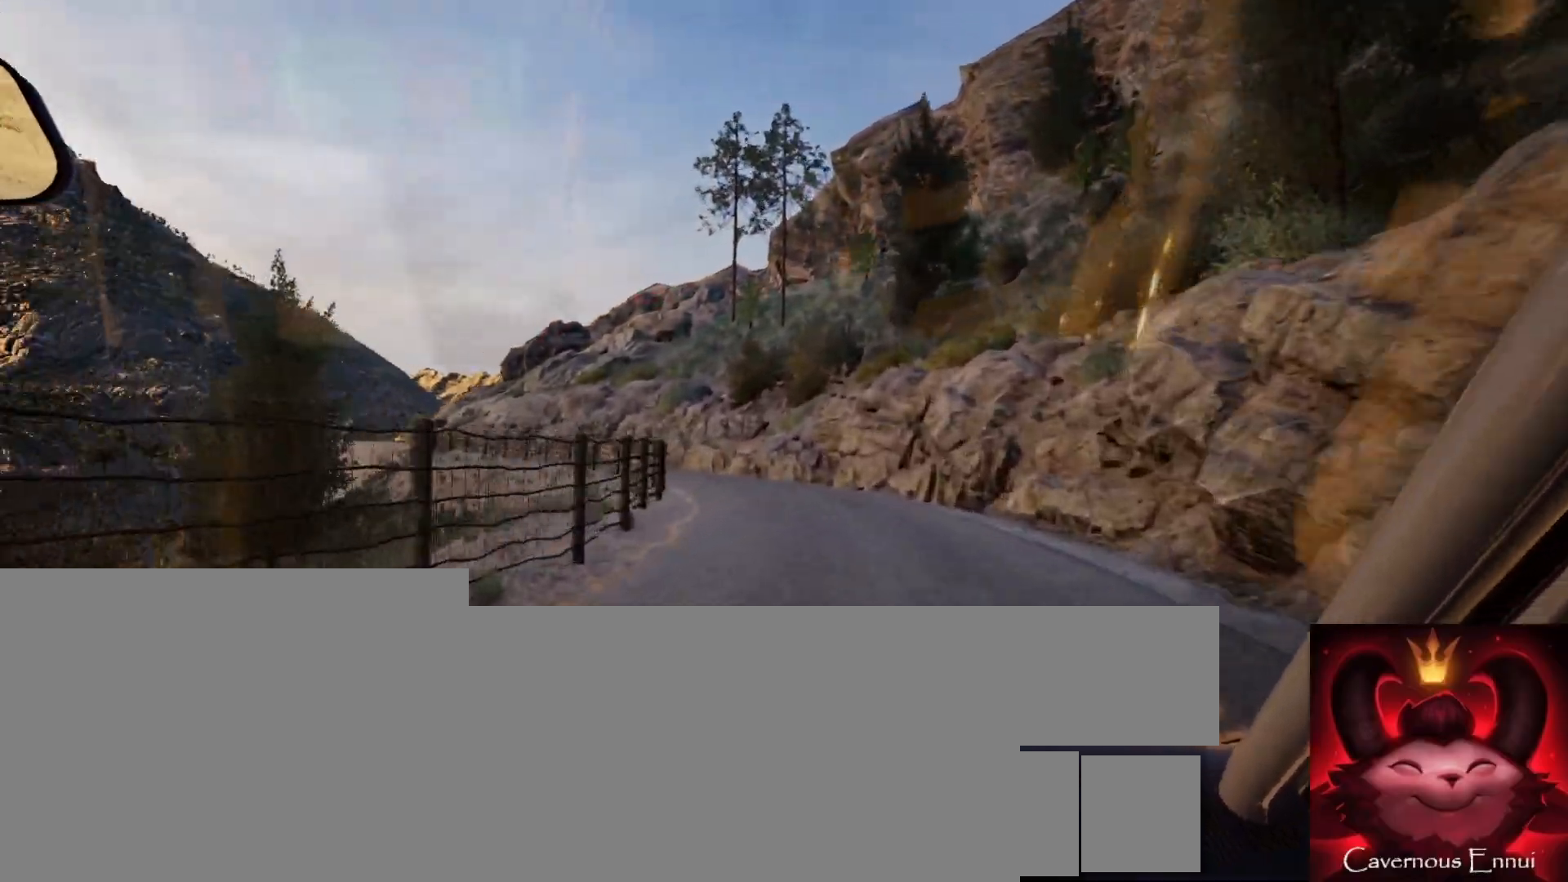
{"buttons": [], "left_stick": "center", "right_stick": "center", "events": [[33, "L2", "down"], [33, "left_stick", "left"], [150, "L2", "up"], [333, "left_stick", "center"]]}
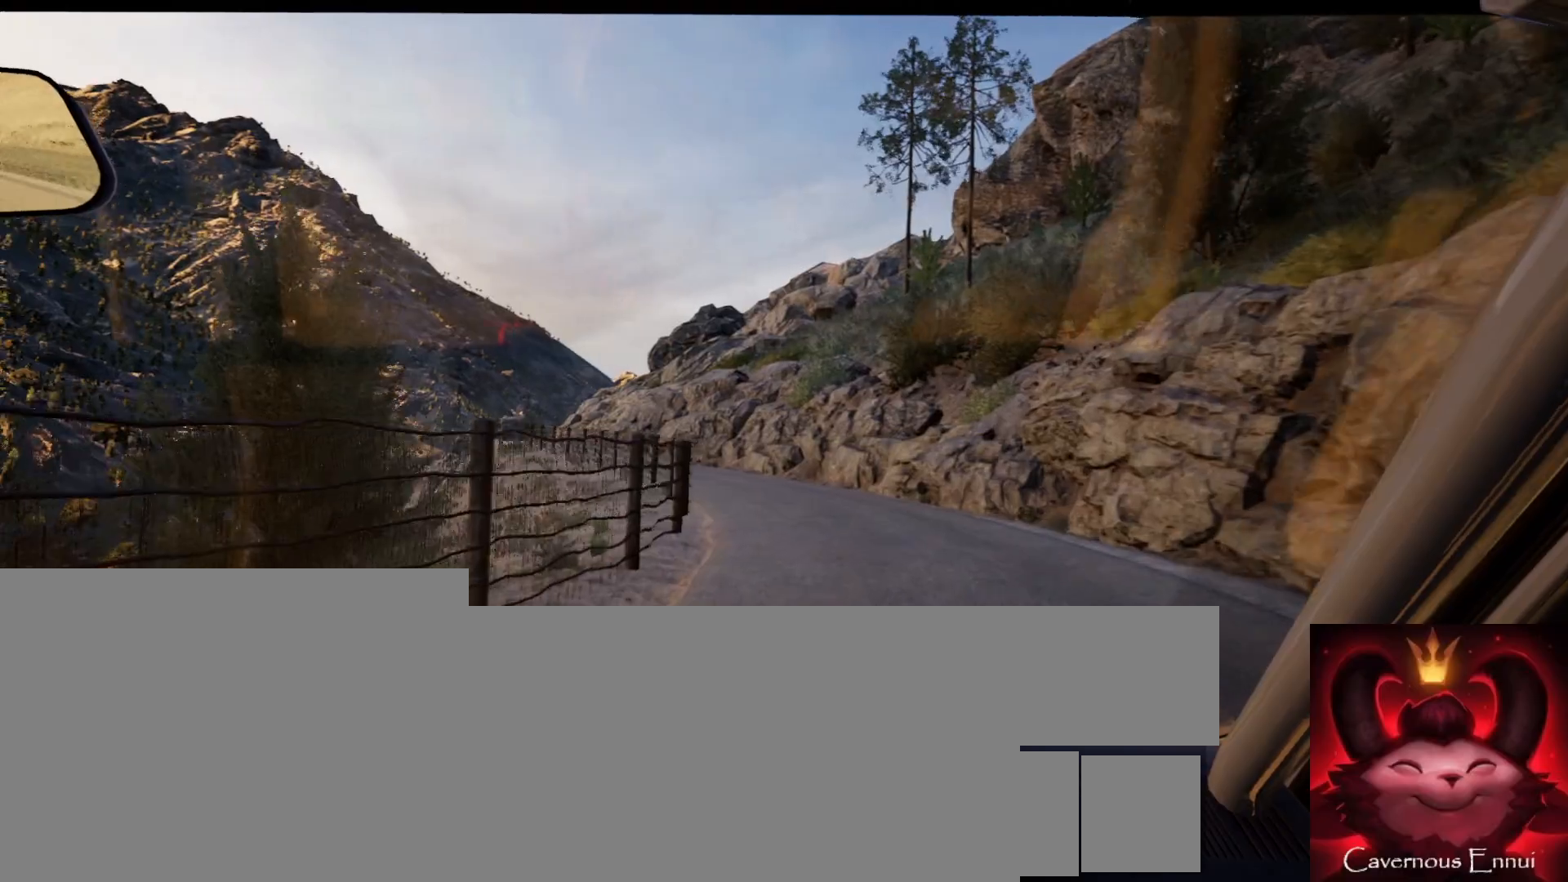
{"buttons": [], "left_stick": "left", "right_stick": "center", "events": [[100, "left_stick", "left"], [300, "L2", "down"], [367, "L2", "up"], [367, "left_stick", "center"], [500, "left_stick", "left"]]}
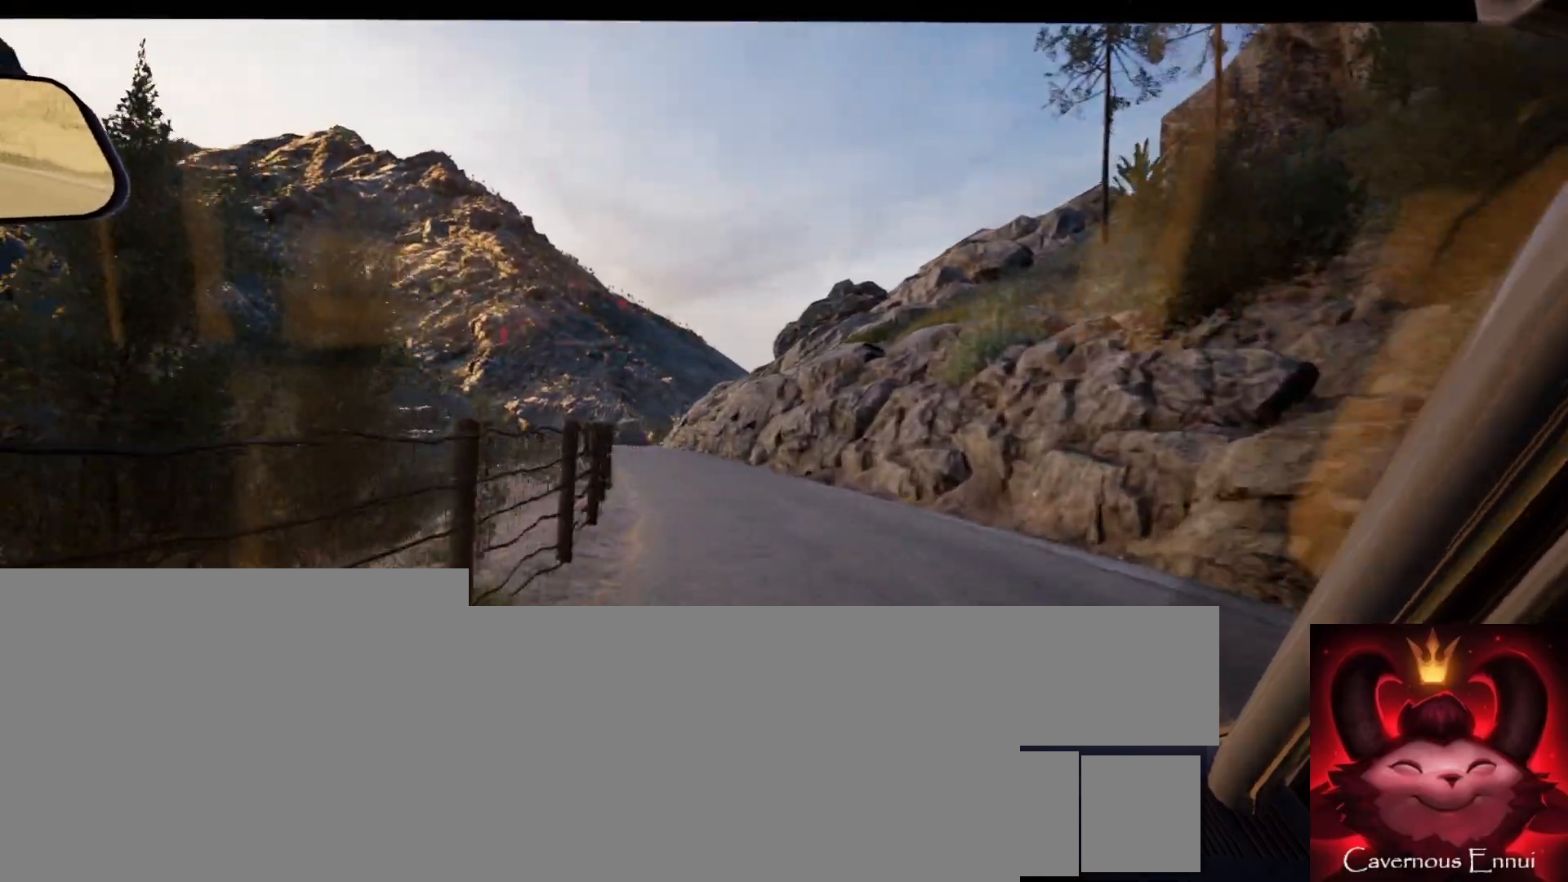
{"buttons": [], "left_stick": "center", "right_stick": "center", "events": [[183, "left_stick", "center"], [317, "left_stick", "left"], [467, "left_stick", "center"]]}
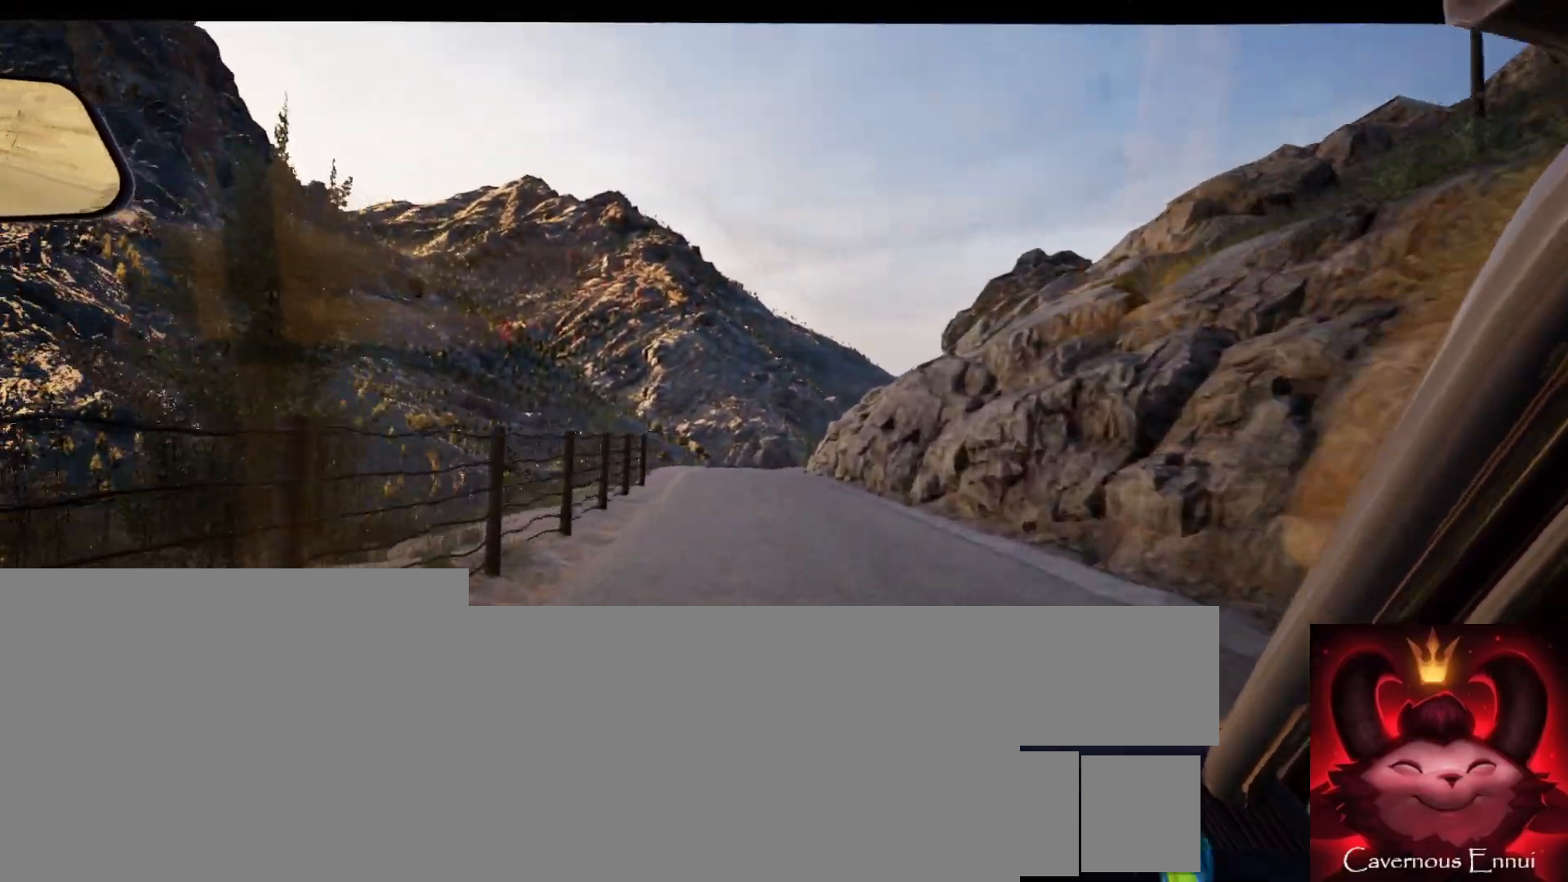
{"buttons": [], "left_stick": "center", "right_stick": "center", "events": [[117, "left_stick", "left"], [250, "left_stick", "center"]]}
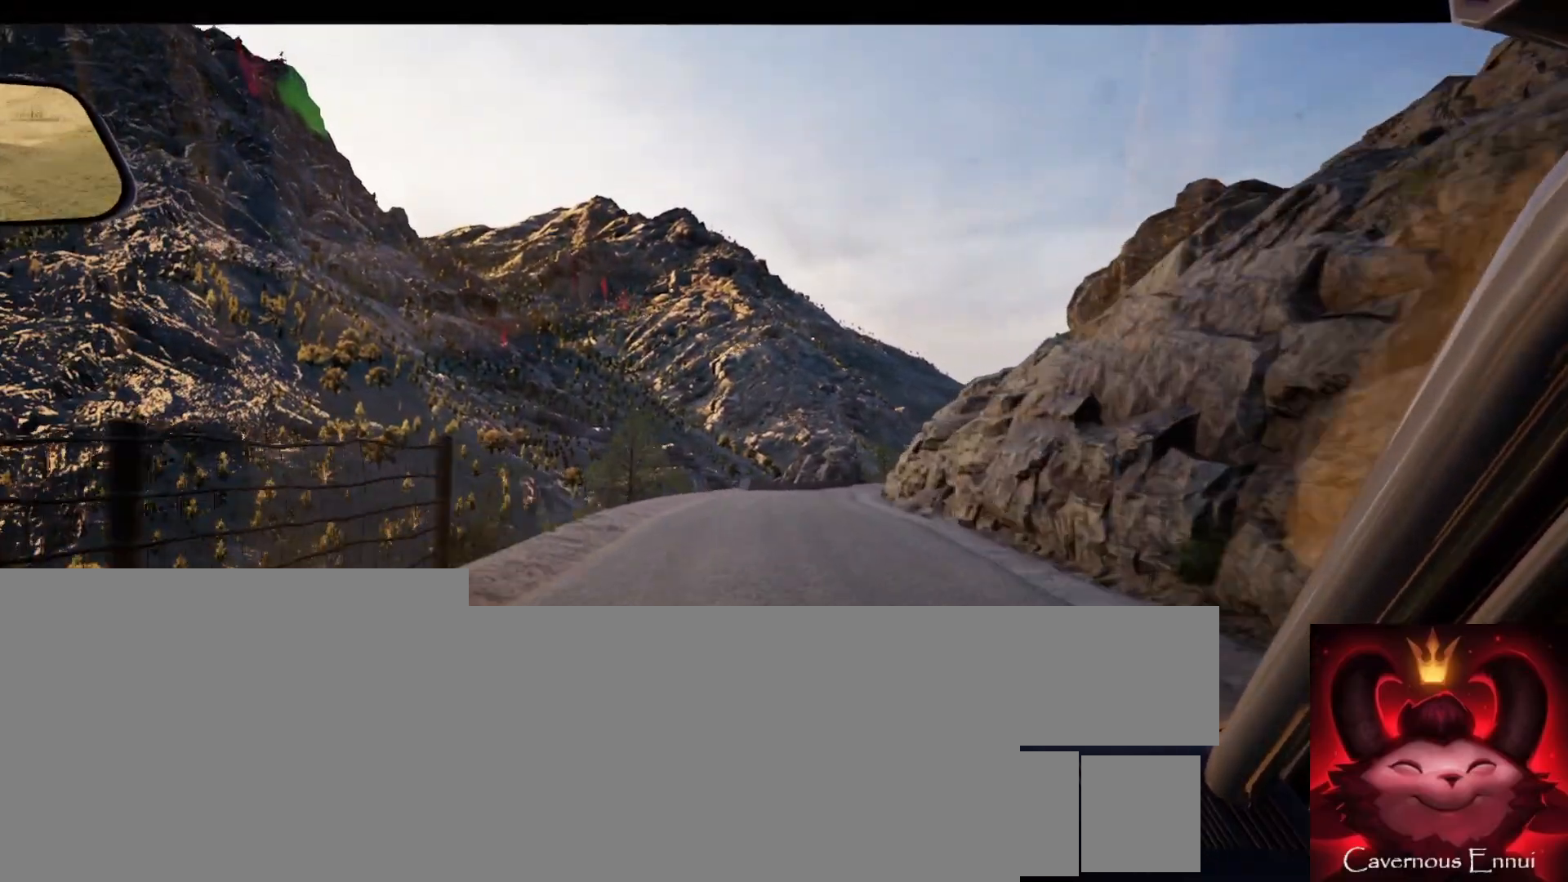
{"buttons": [], "left_stick": "center", "right_stick": "center", "events": [[50, "left_stick", "right"], [200, "left_stick", "center"]]}
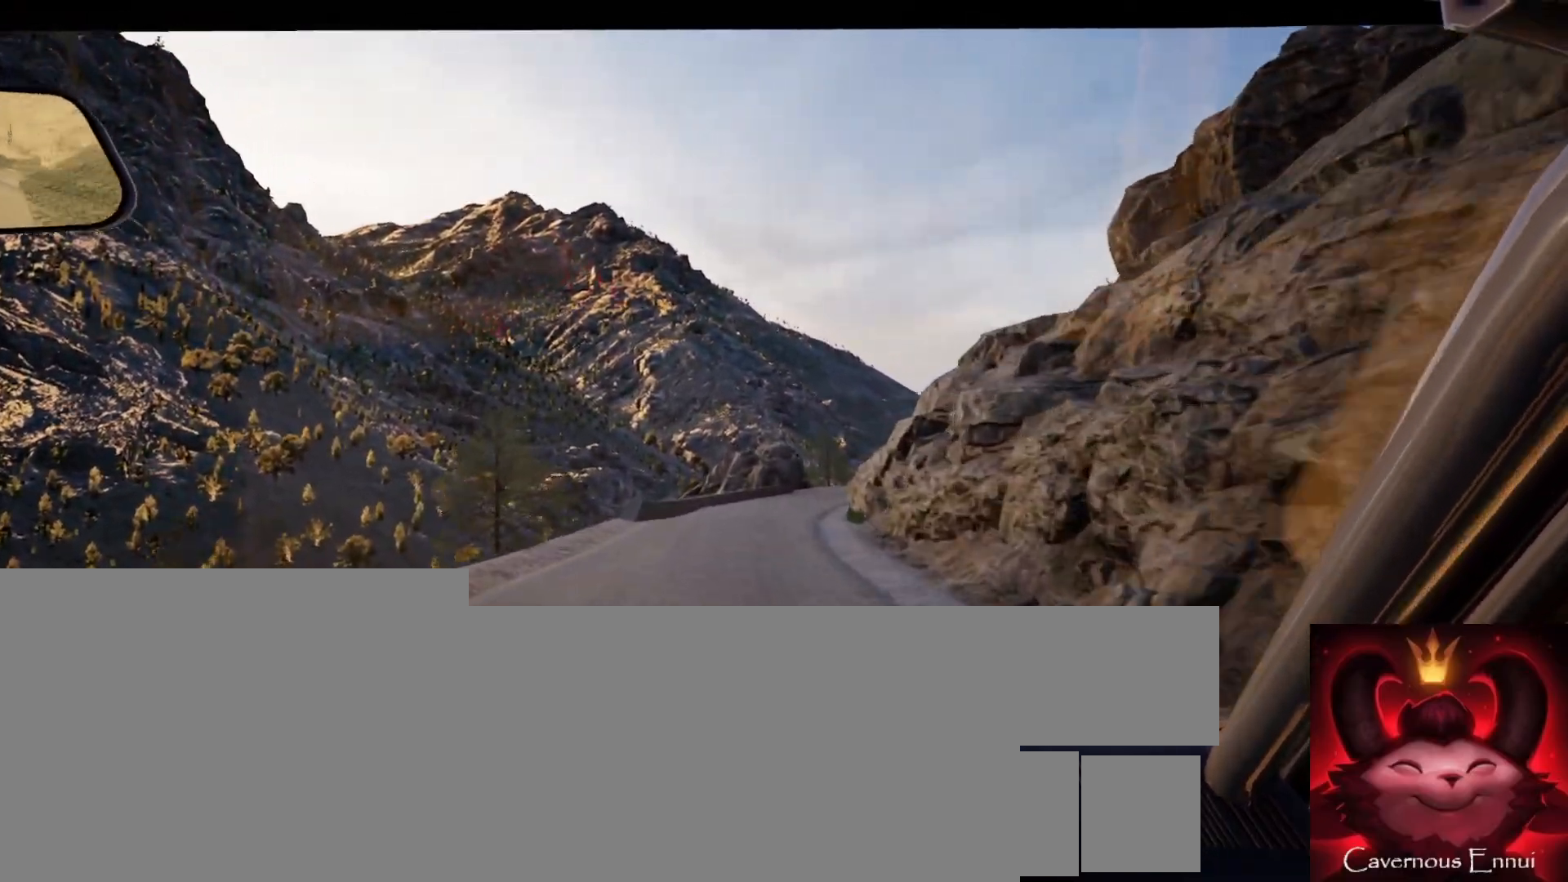
{"buttons": ["L2"], "left_stick": "center", "right_stick": "center", "events": [[100, "left_stick", "down-left"], [183, "left_stick", "center"], [433, "L2", "down"]]}
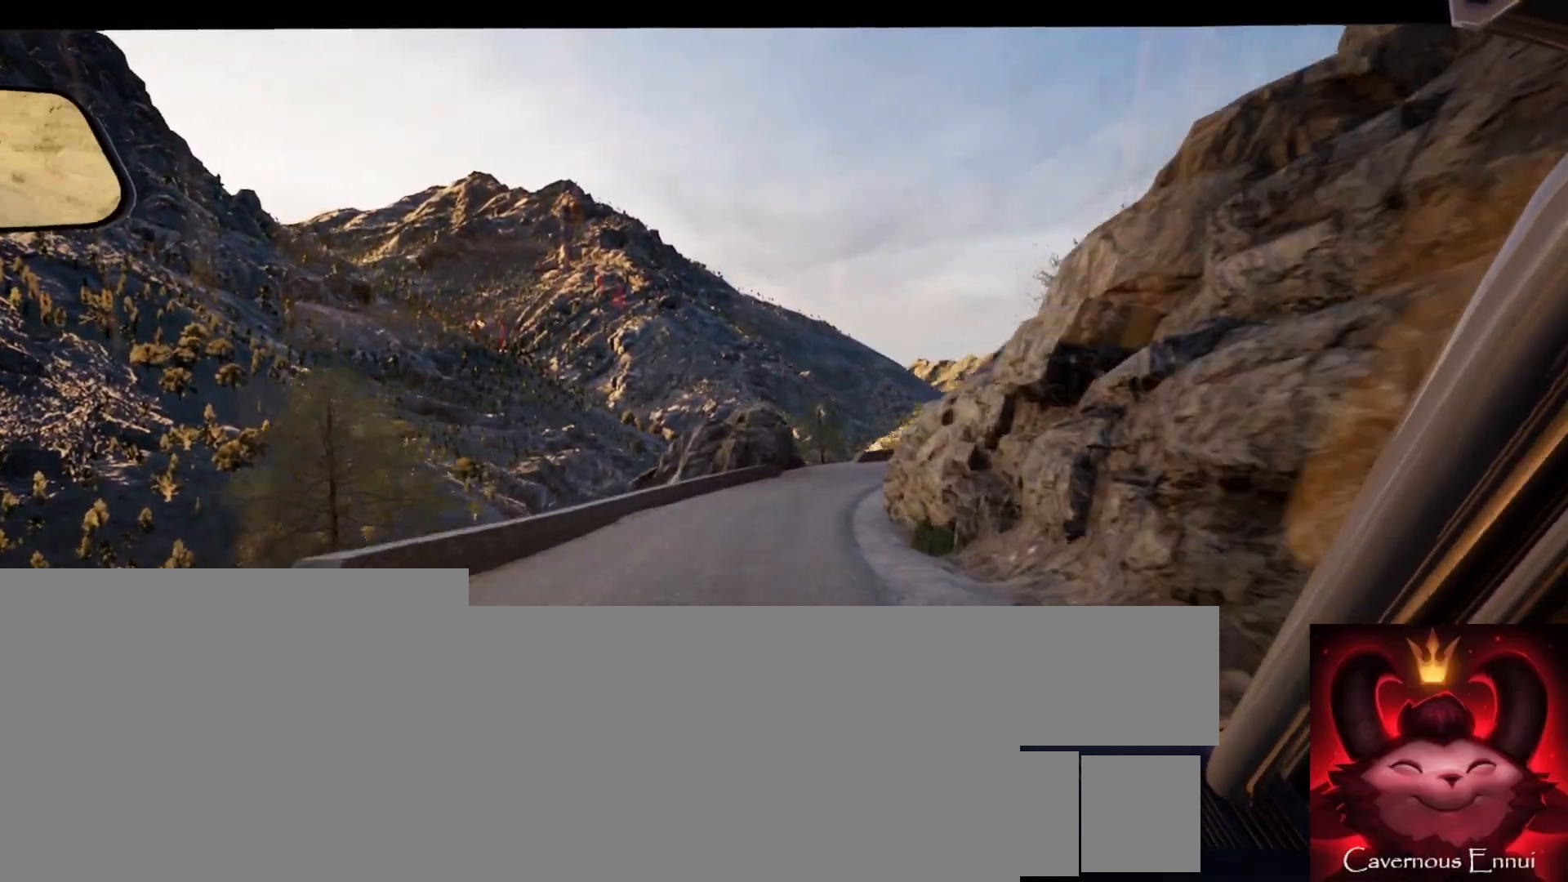
{"buttons": [], "left_stick": "center", "right_stick": "center", "events": [[183, "L1", "down"], [267, "L1", "up"], [283, "left_stick", "right"], [400, "L2", "up"], [500, "left_stick", "center"]]}
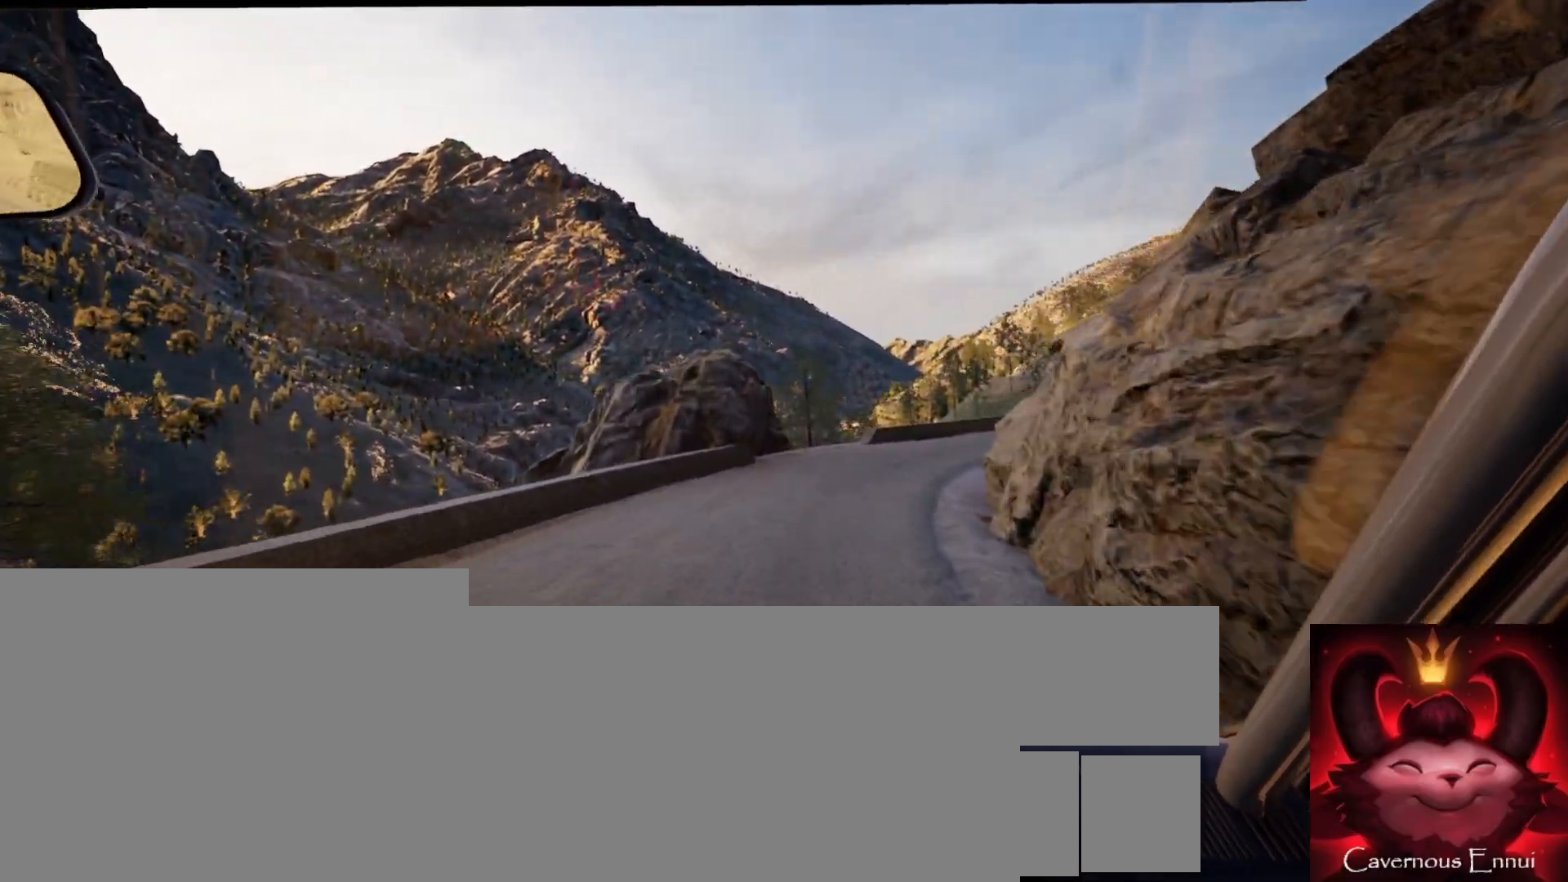
{"buttons": ["L2"], "left_stick": "right", "right_stick": "center", "events": [[100, "L2", "down"], [100, "left_stick", "right"], [300, "left_stick", "center"], [333, "L1", "down"], [400, "left_stick", "right"], [433, "L1", "up"]]}
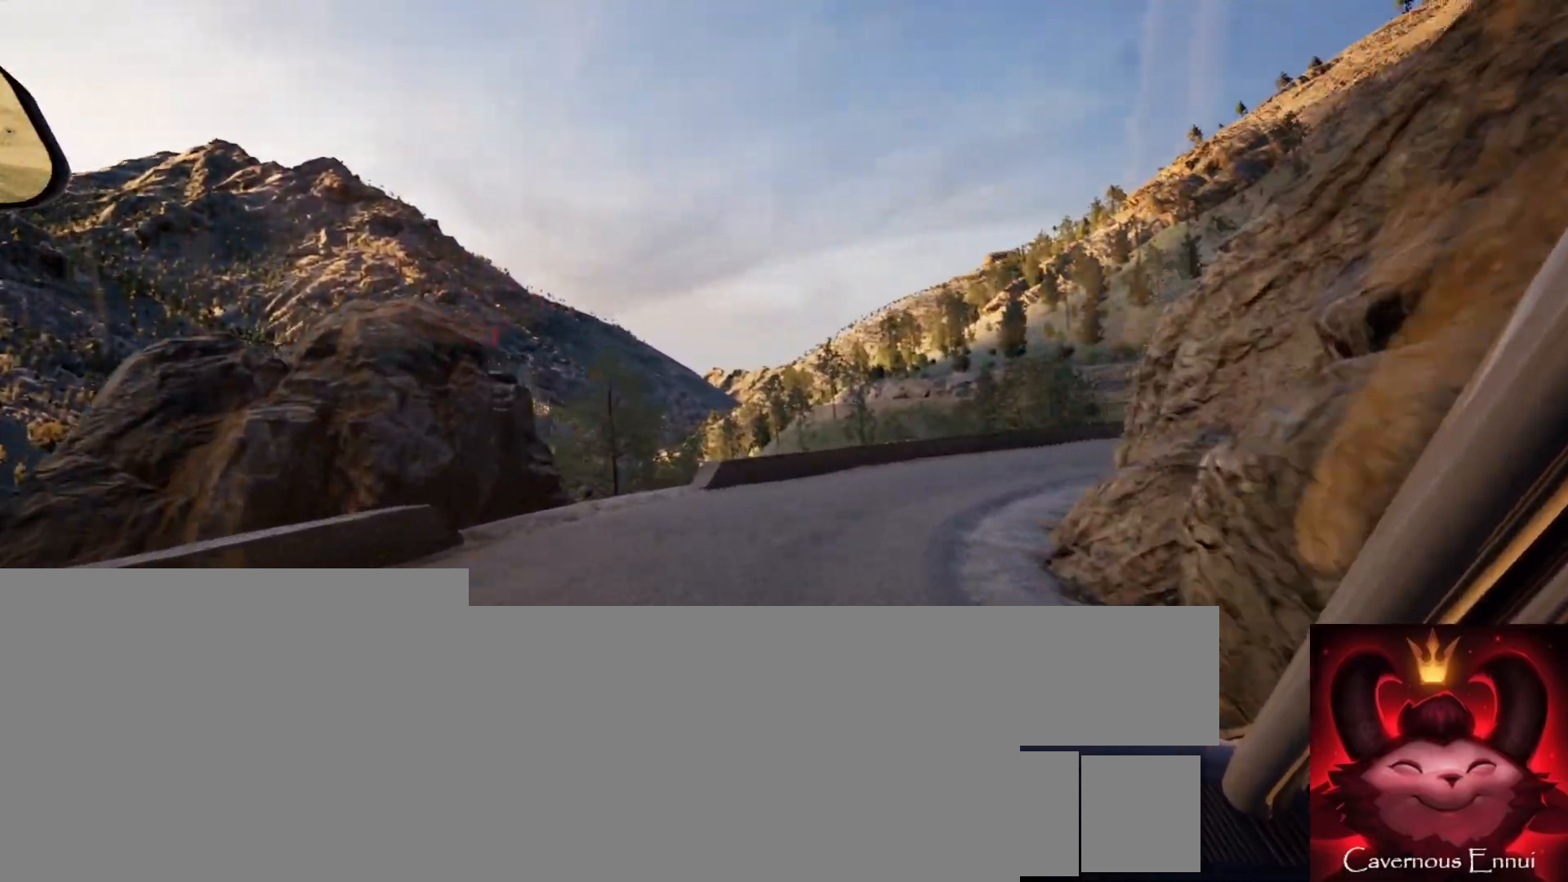
{"buttons": [], "left_stick": "right", "right_stick": "center", "events": [[67, "L2", "up"], [317, "L2", "down"], [433, "L2", "up"]]}
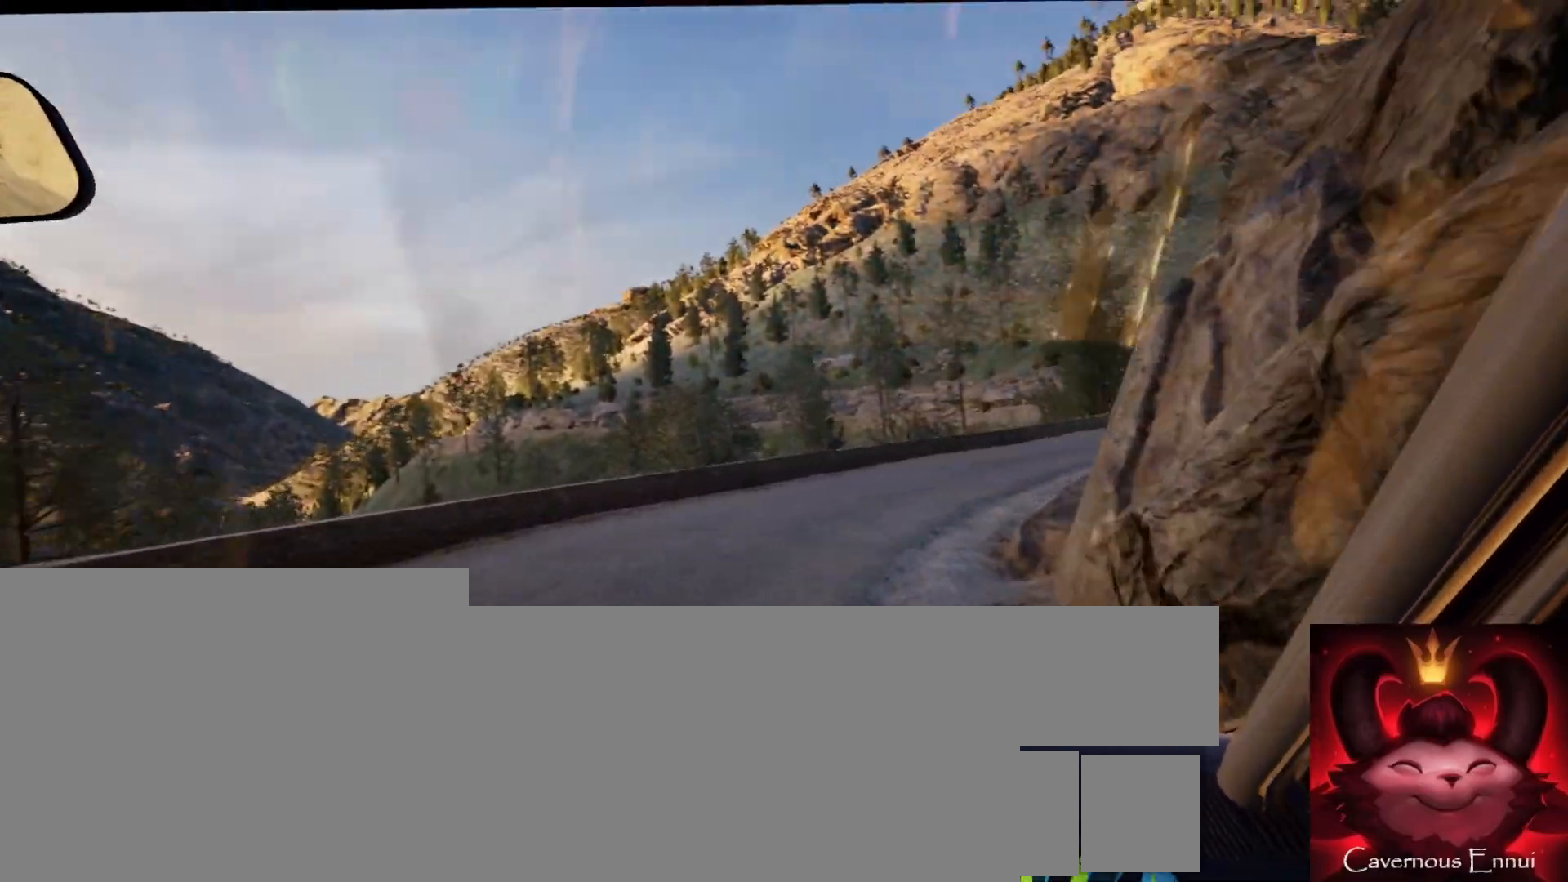
{"buttons": [], "left_stick": "center", "right_stick": "center", "events": [[117, "left_stick", "center"]]}
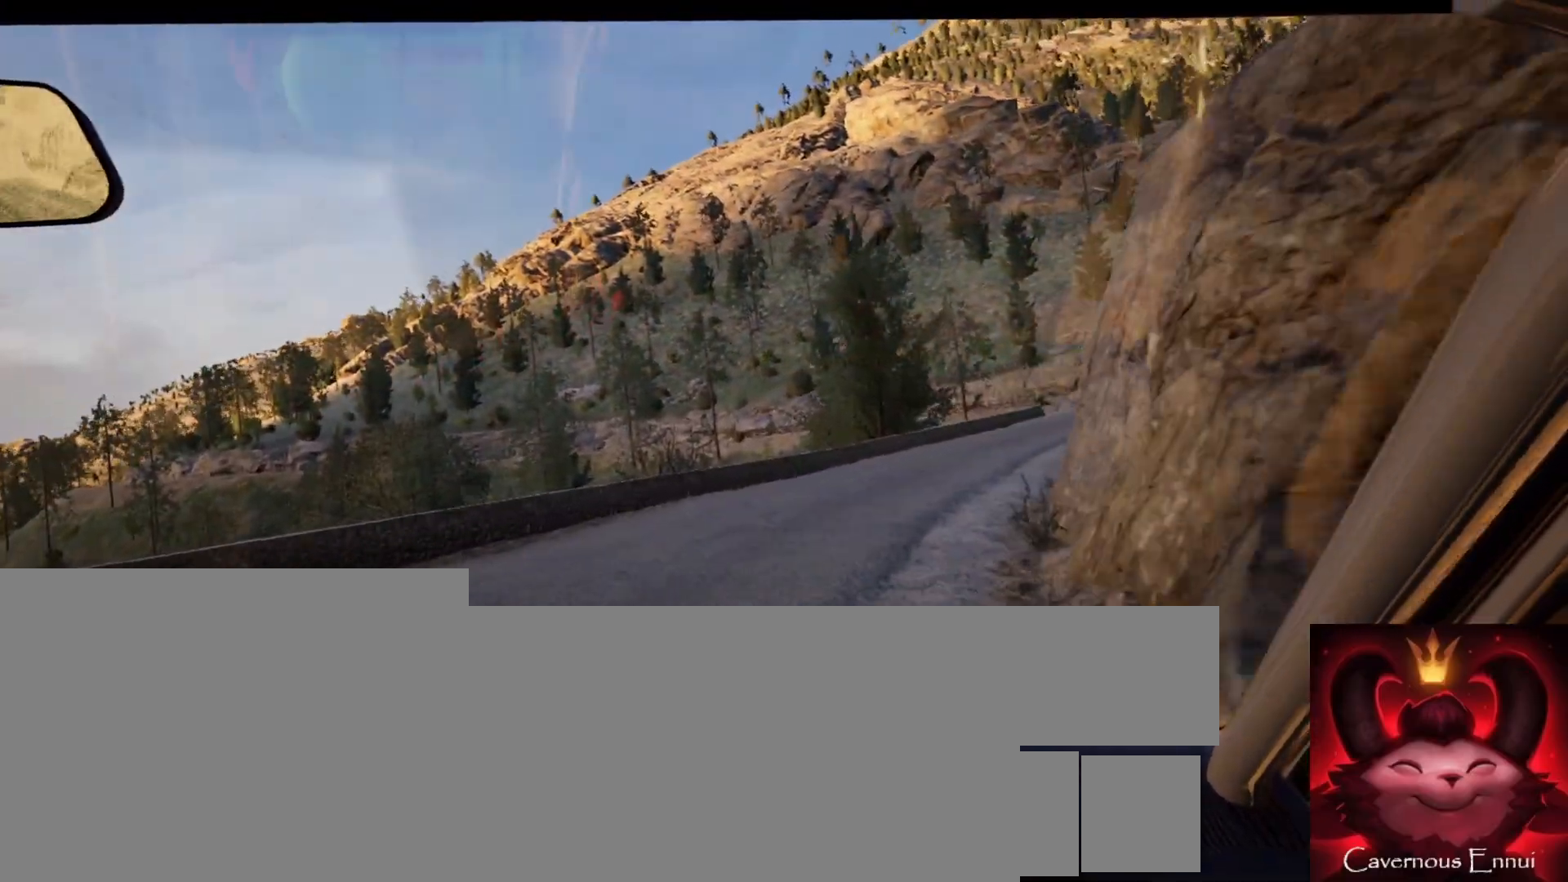
{"buttons": [], "left_stick": "right", "right_stick": "center", "events": [[33, "left_stick", "right"], [317, "left_stick", "center"], [417, "left_stick", "right"]]}
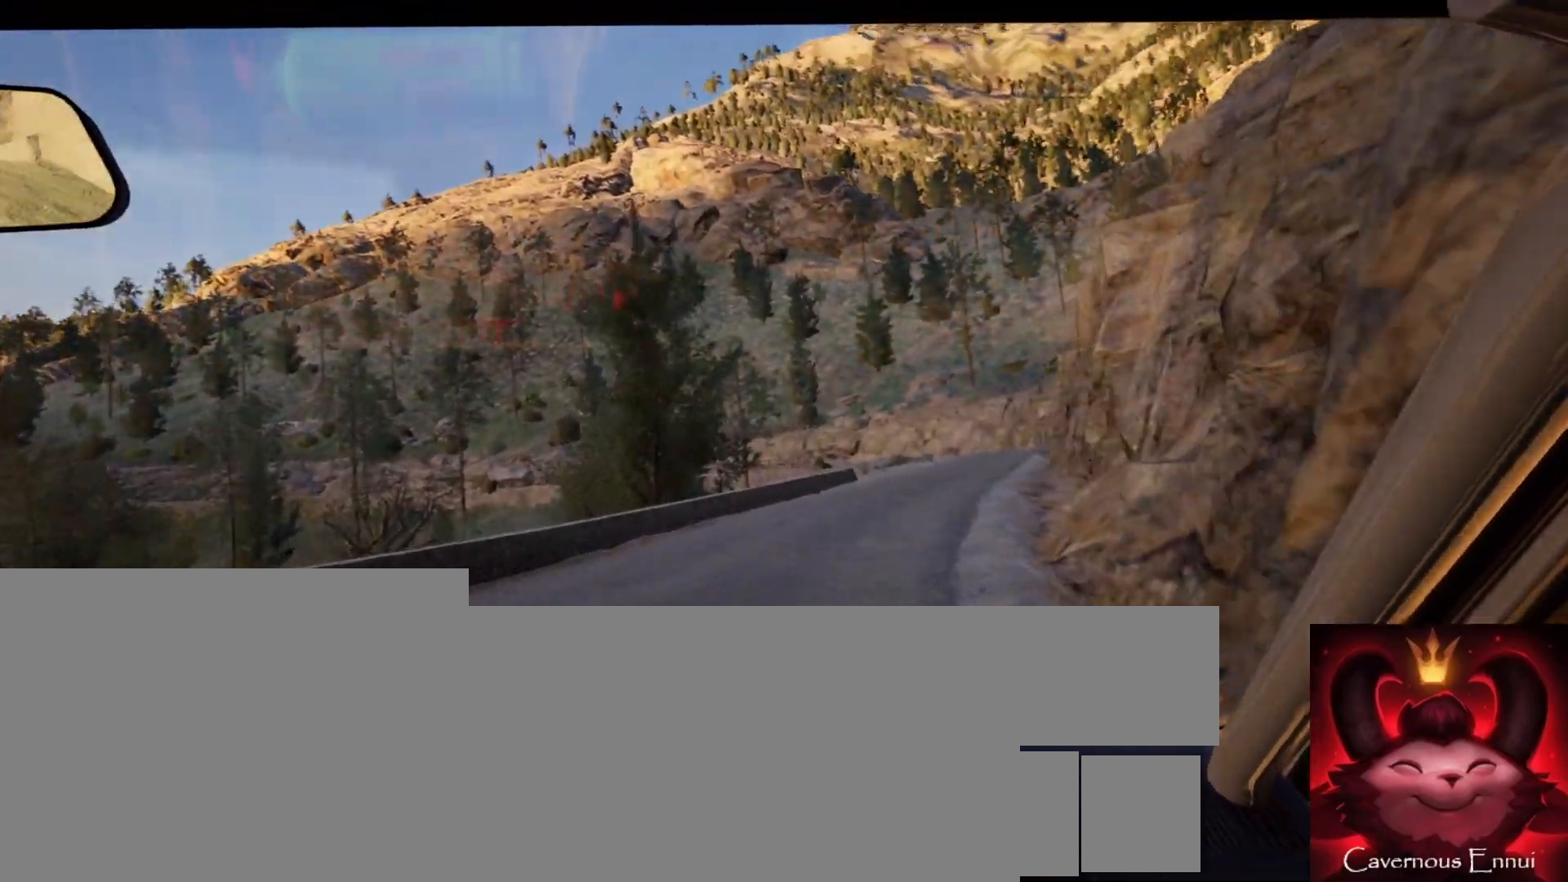
{"buttons": [], "left_stick": "center", "right_stick": "center", "events": [[100, "left_stick", "center"], [250, "left_stick", "right"], [350, "left_stick", "center"], [433, "R1", "down"], [483, "R1", "up"]]}
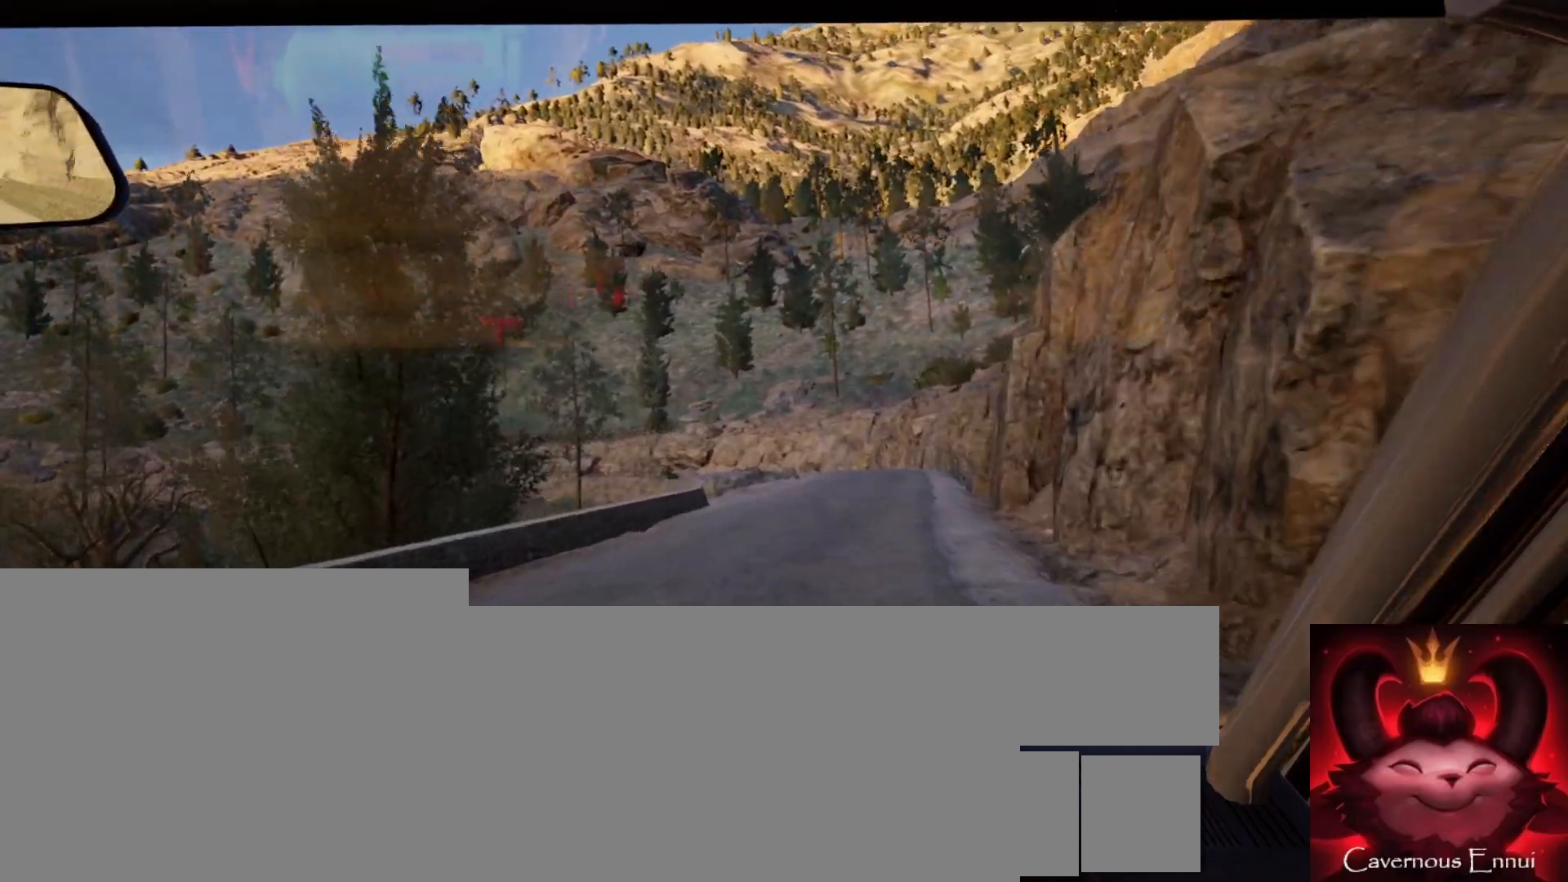
{"buttons": [], "left_stick": "center", "right_stick": "center", "events": [[117, "left_stick", "right"], [283, "left_stick", "center"]]}
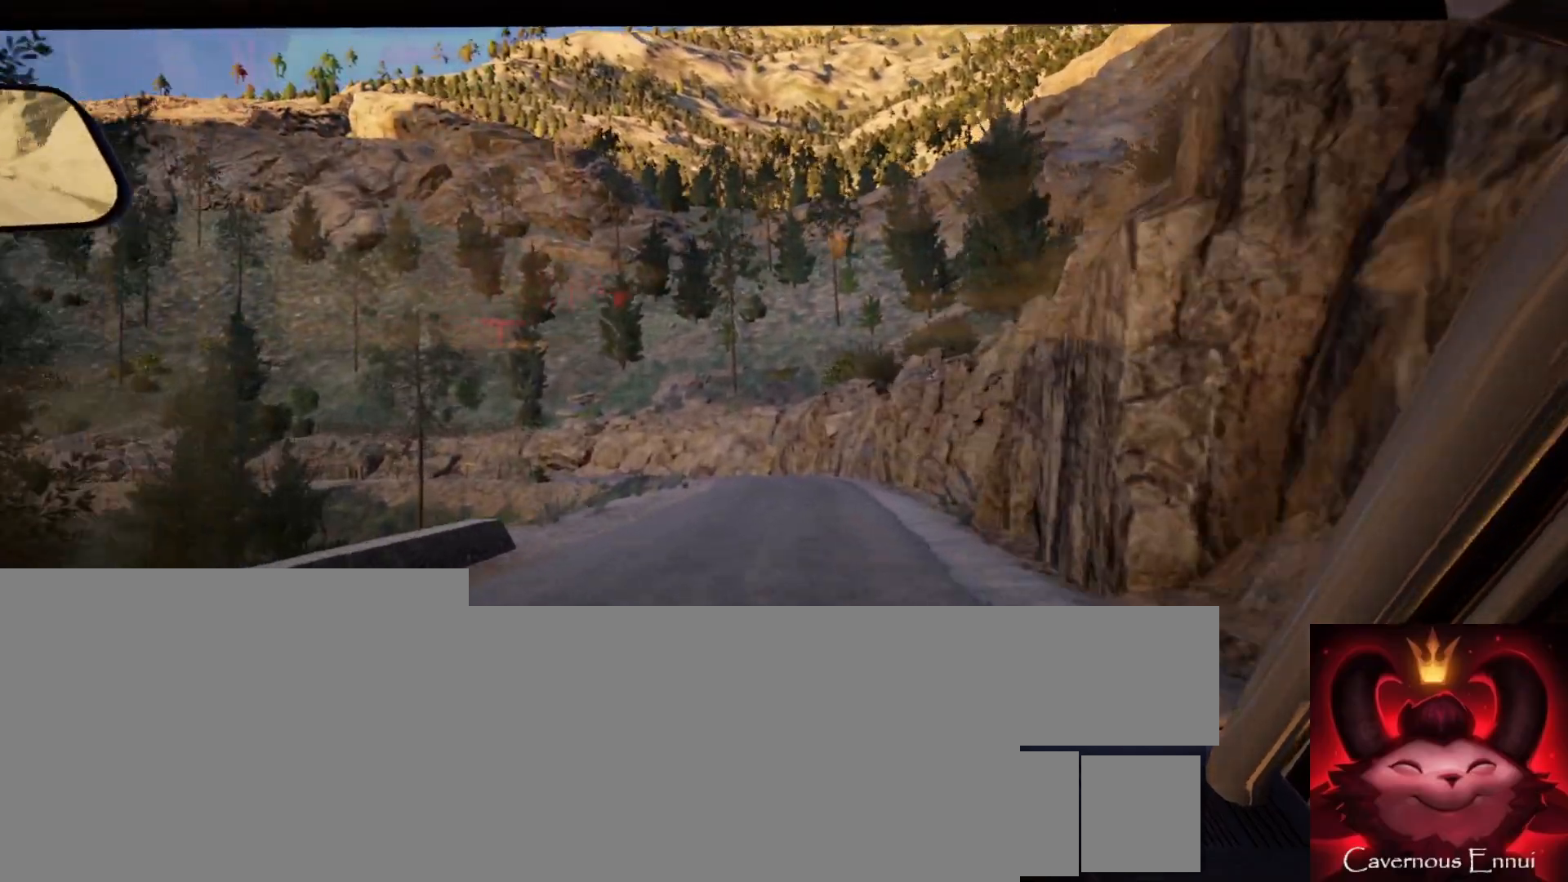
{"buttons": [], "left_stick": "center", "right_stick": "center", "events": [[50, "left_stick", "right"], [150, "left_stick", "center"]]}
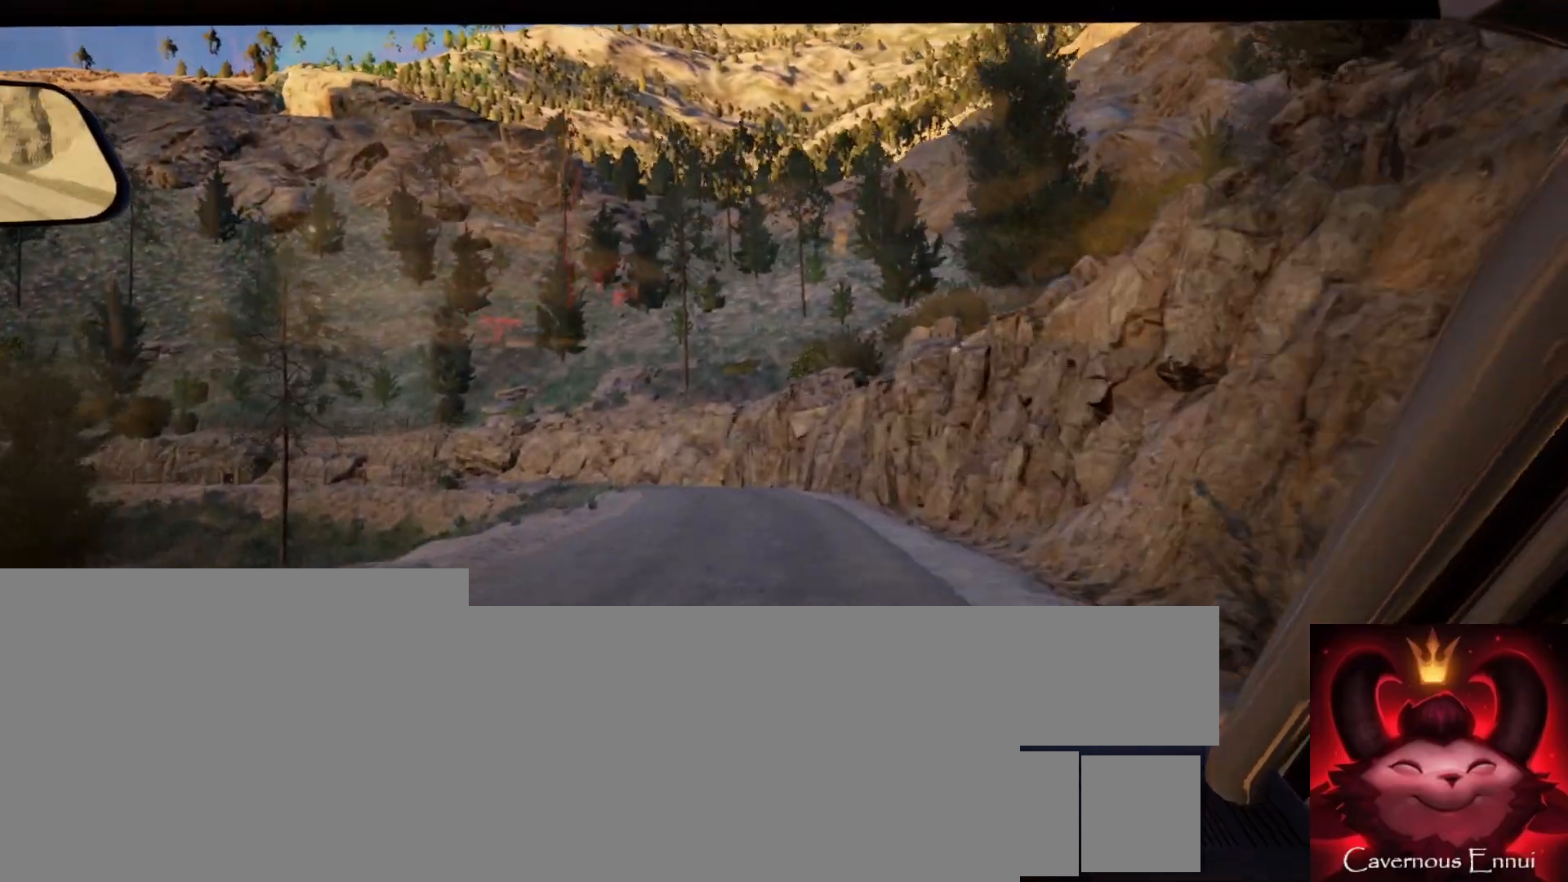
{"buttons": [], "left_stick": "center", "right_stick": "center", "events": [[317, "left_stick", "left"], [467, "left_stick", "center"]]}
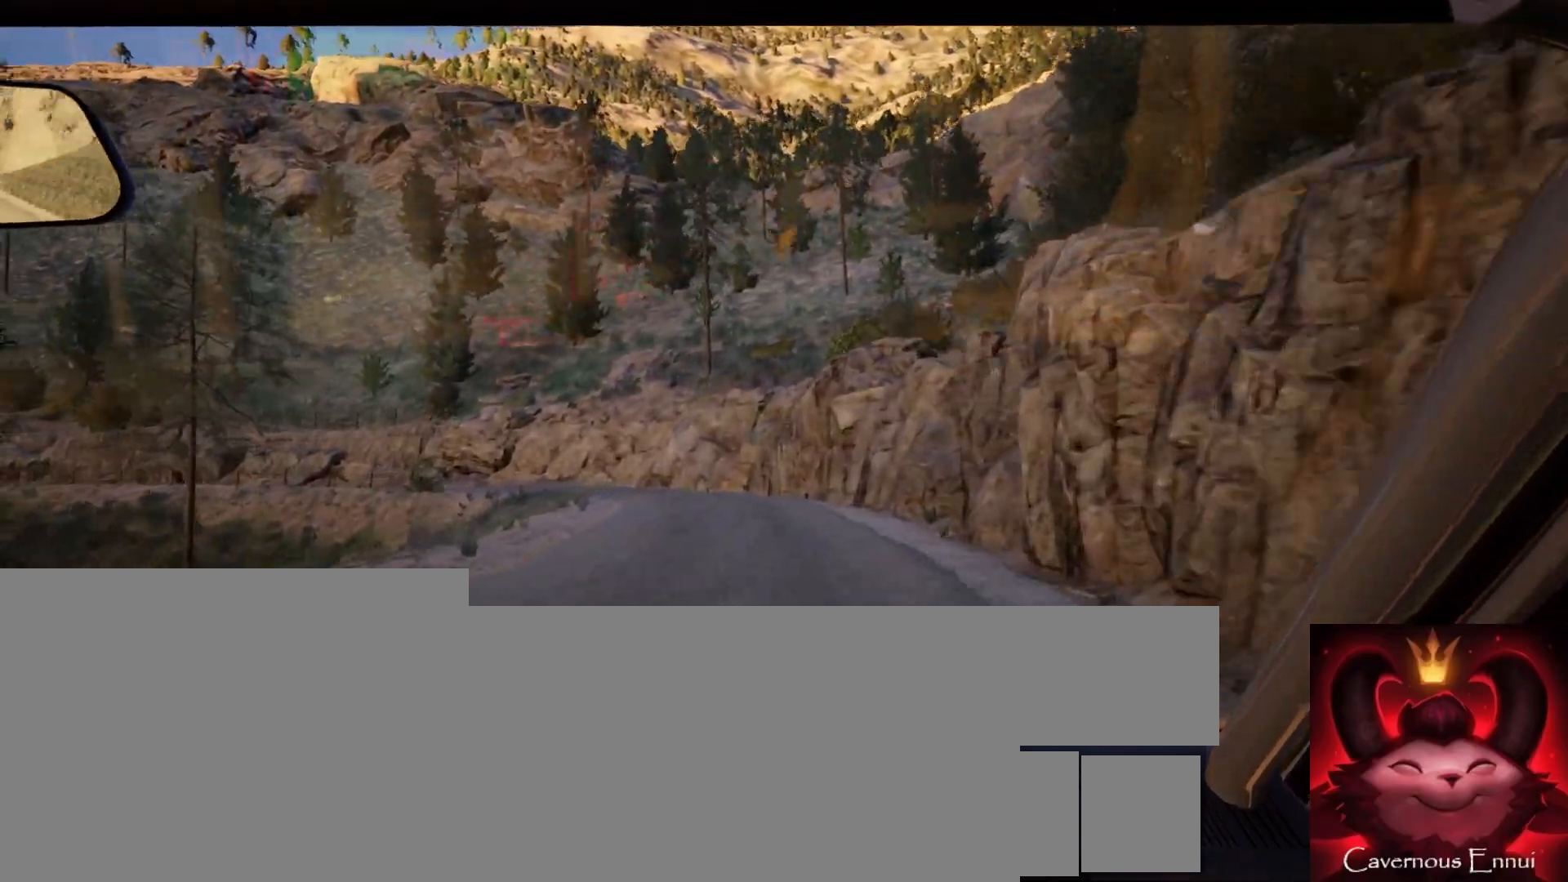
{"buttons": [], "left_stick": "left", "right_stick": "center", "events": [[467, "left_stick", "left"]]}